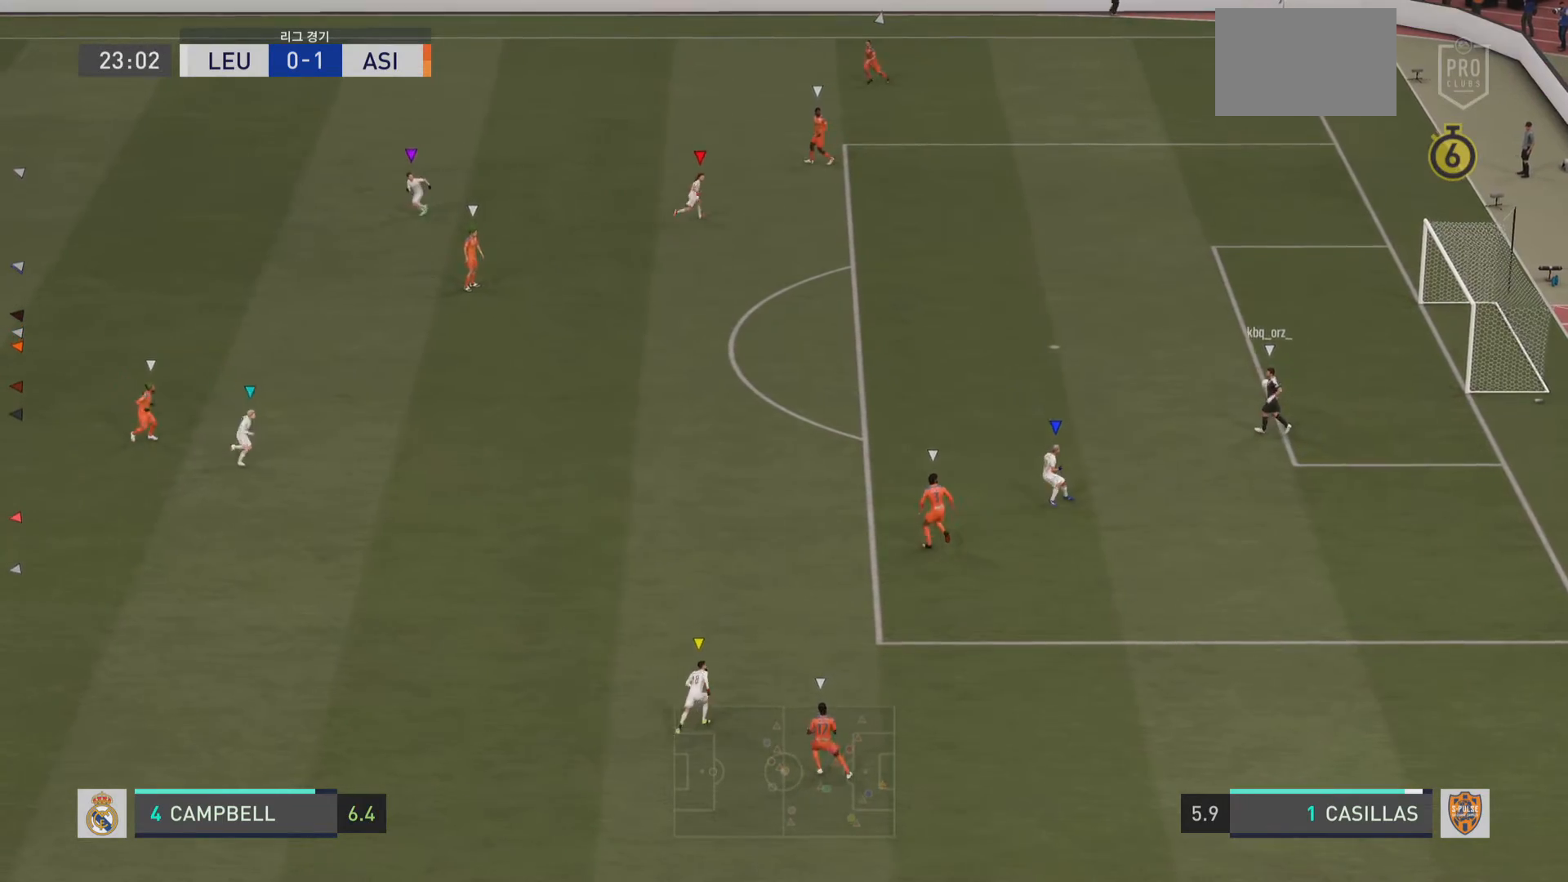
Gameplay with a controller (PlayStation layout); each line is a JSON object with the inputs held at the frame after it. "events" lists button and stick changes between this image and that frame as [ms after this image, input, new state], when the widget could be followed in between. Not read: L3 R3.
{"buttons": [], "left_stick": "center", "right_stick": "center", "events": []}
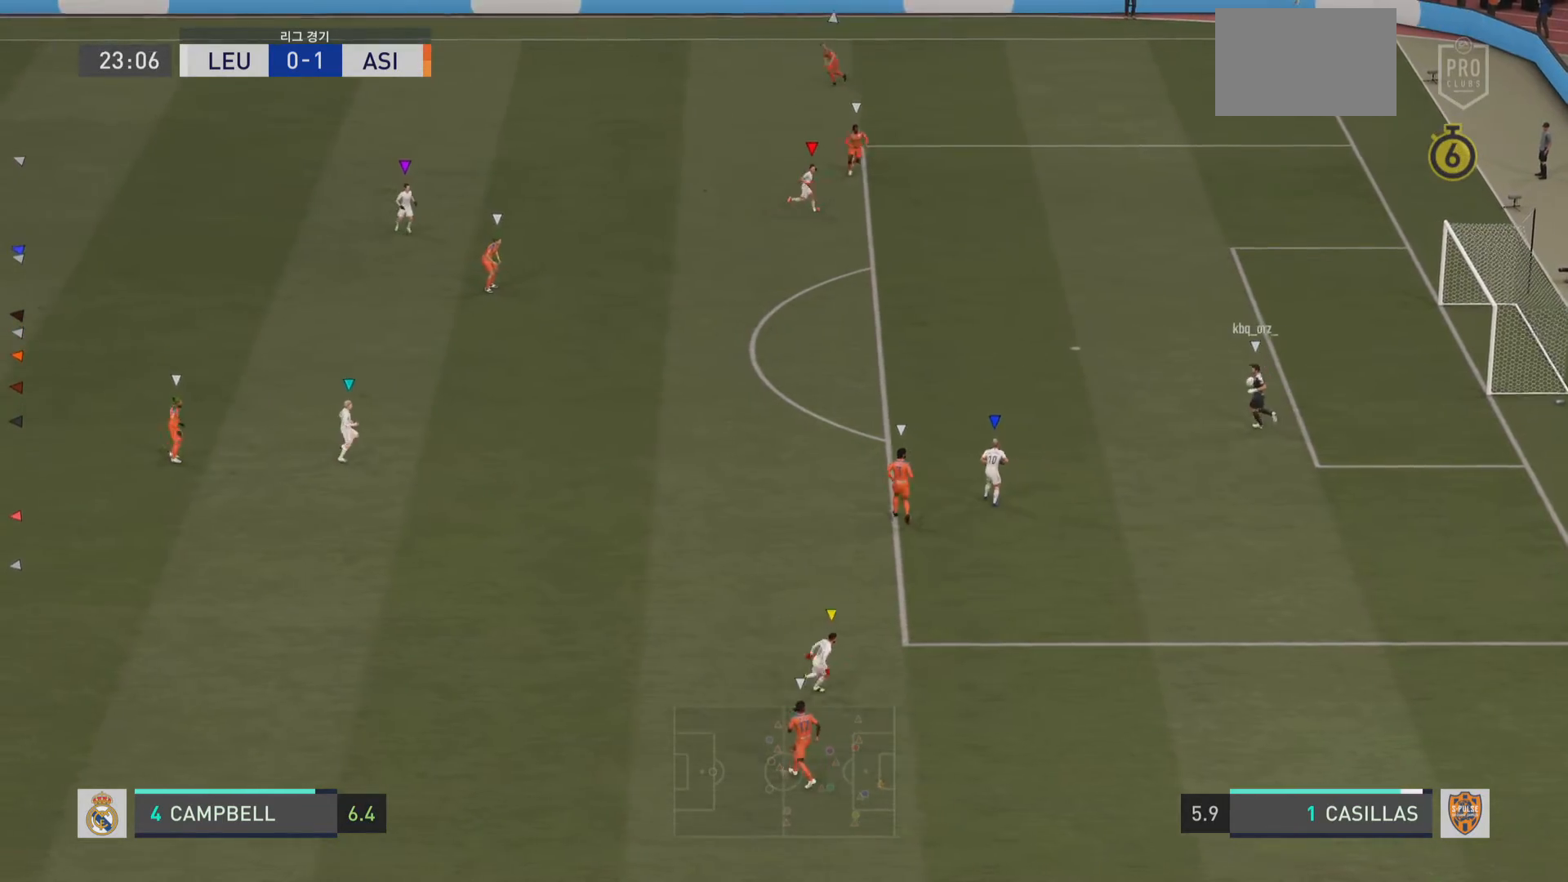
{"buttons": [], "left_stick": "left", "right_stick": "center", "events": [[100, "left_stick", "down-left"], [467, "left_stick", "left"]]}
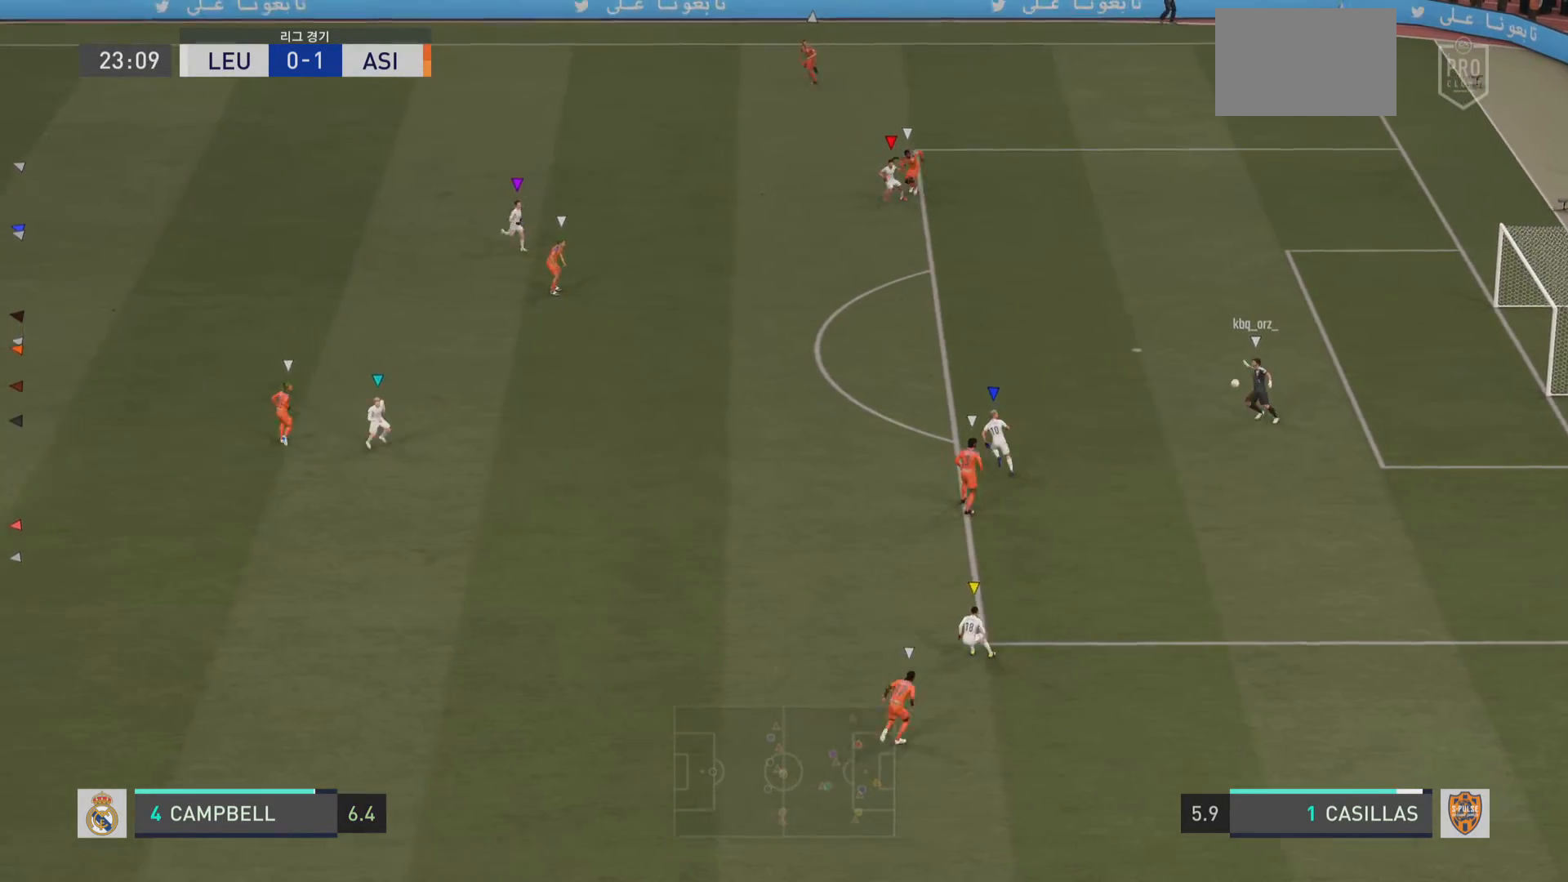
{"buttons": [], "left_stick": "down-left", "right_stick": "center", "events": [[434, "left_stick", "down-left"]]}
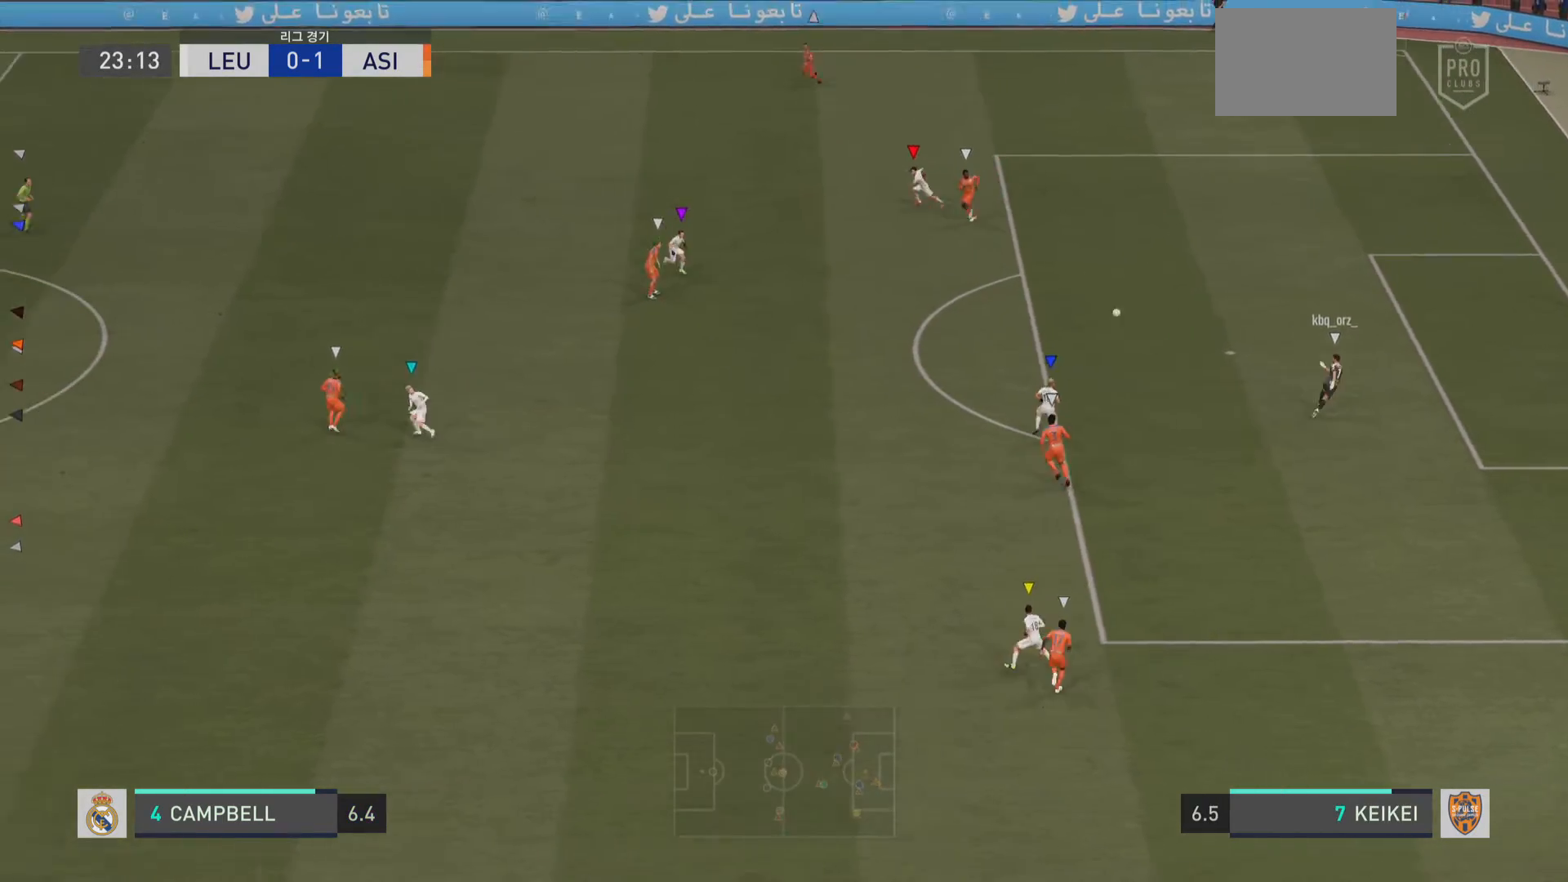
{"buttons": [], "left_stick": "left", "right_stick": "center", "events": [[83, "left_stick", "left"]]}
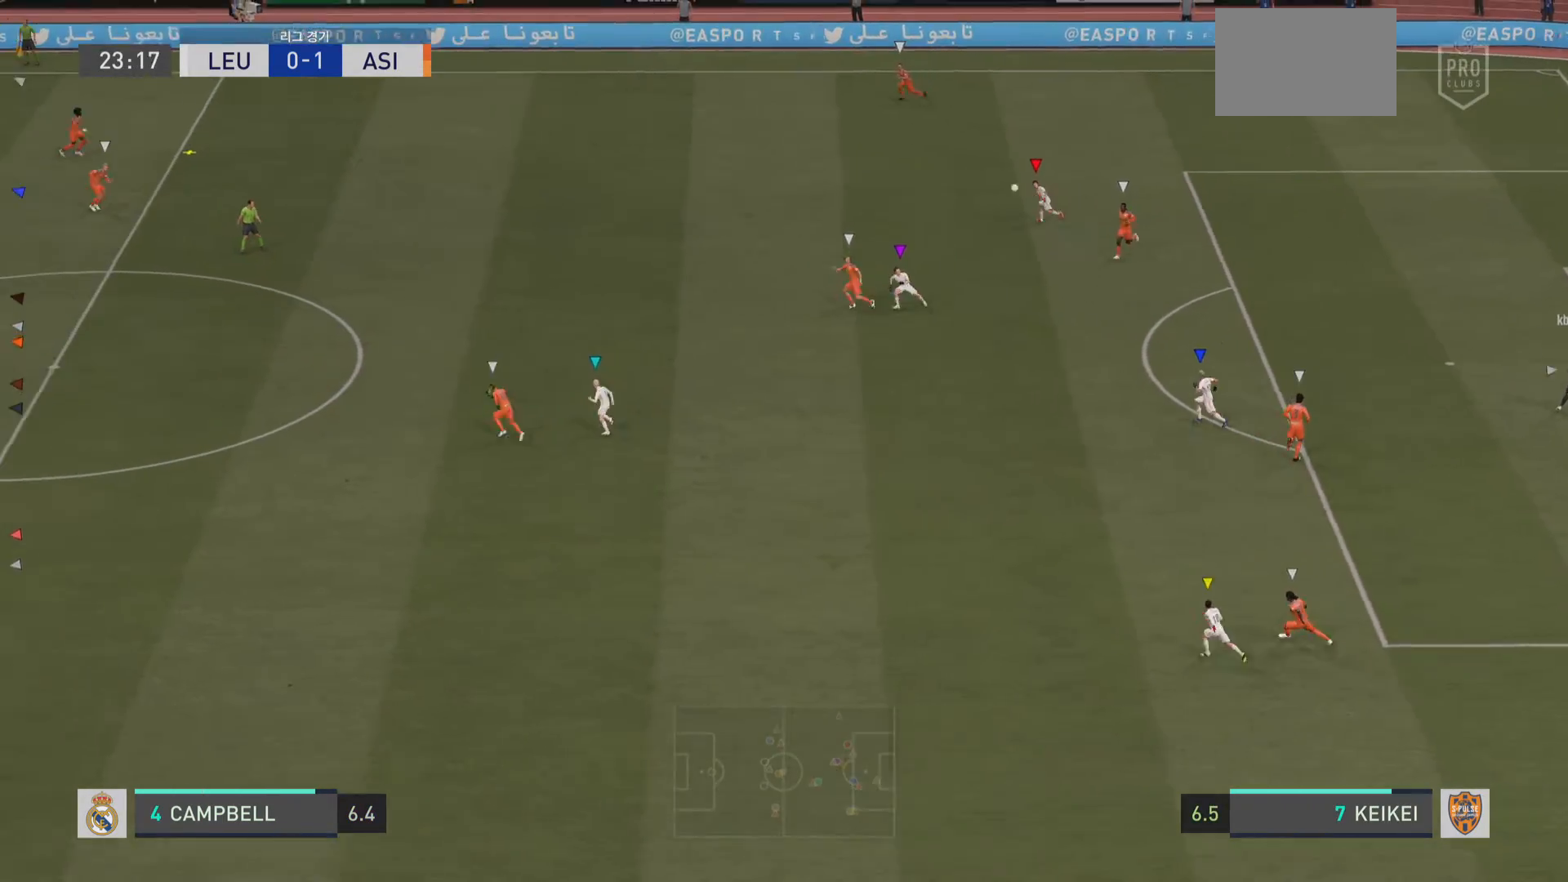
{"buttons": ["R2"], "left_stick": "up-right", "right_stick": "center", "events": [[83, "left_stick", "center"], [167, "left_stick", "up-right"], [250, "R2", "down"]]}
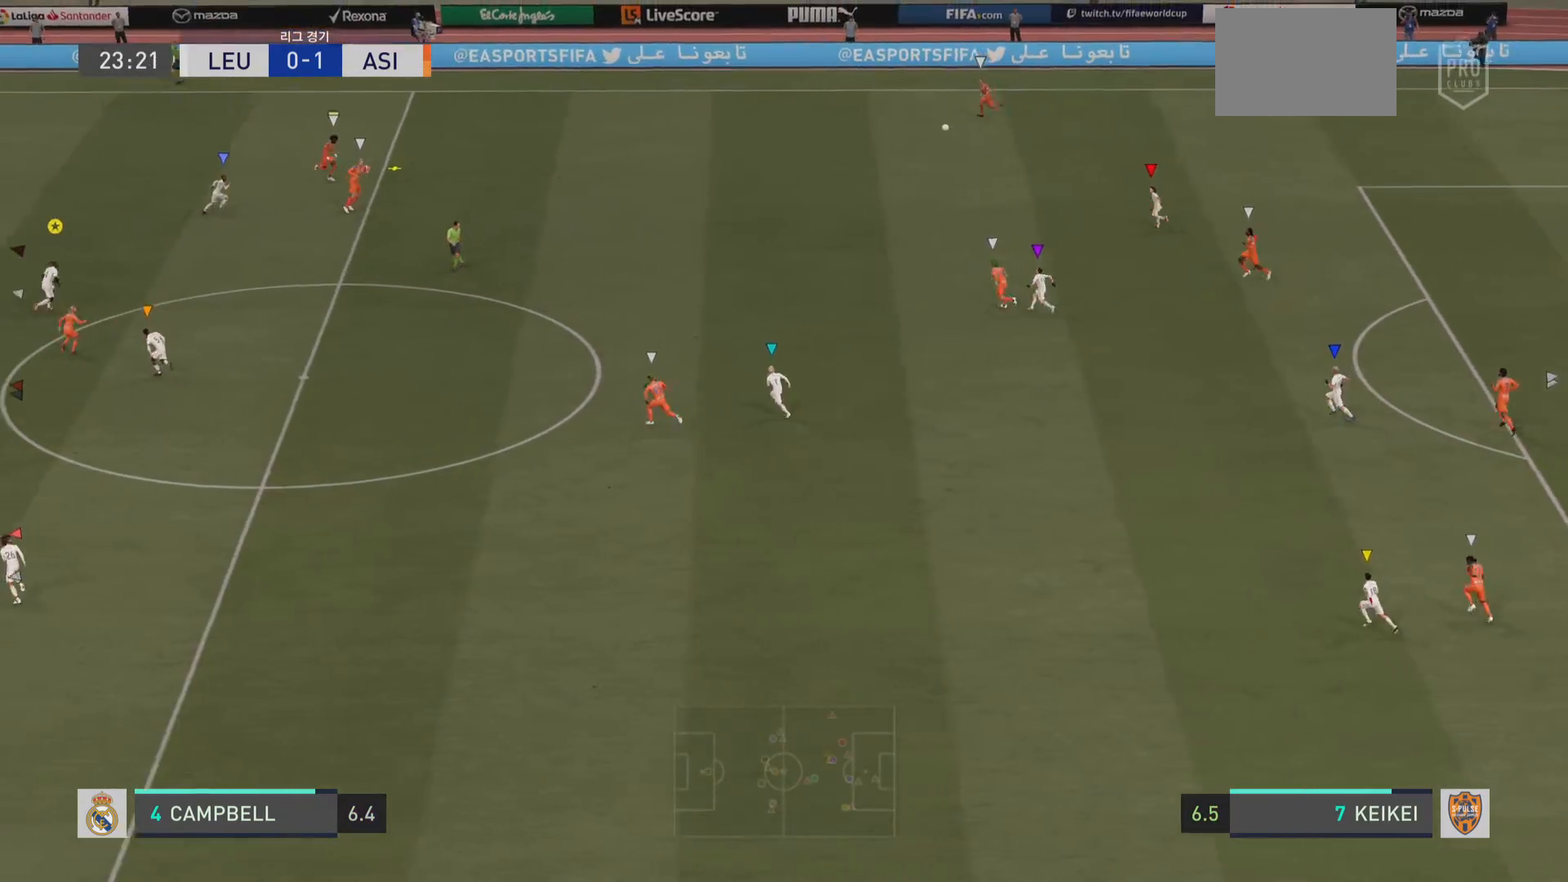
{"buttons": ["L2"], "left_stick": "up-left", "right_stick": "center", "events": [[50, "R2", "up"], [116, "left_stick", "up"], [233, "left_stick", "up-left"], [350, "L2", "down"]]}
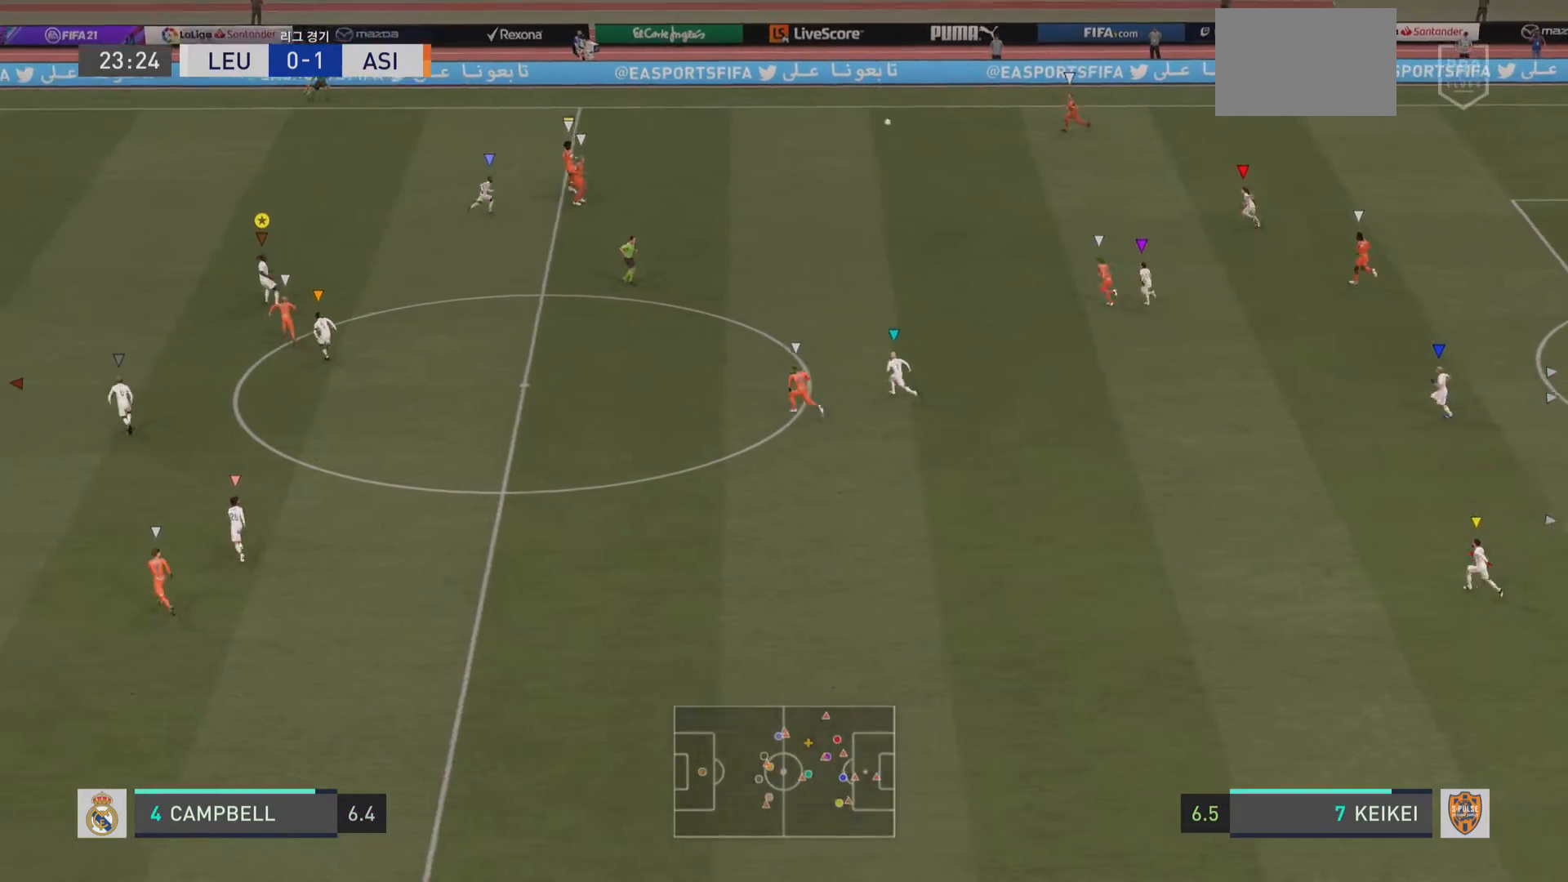
{"buttons": [], "left_stick": "up-left", "right_stick": "center", "events": [[134, "L2", "up"]]}
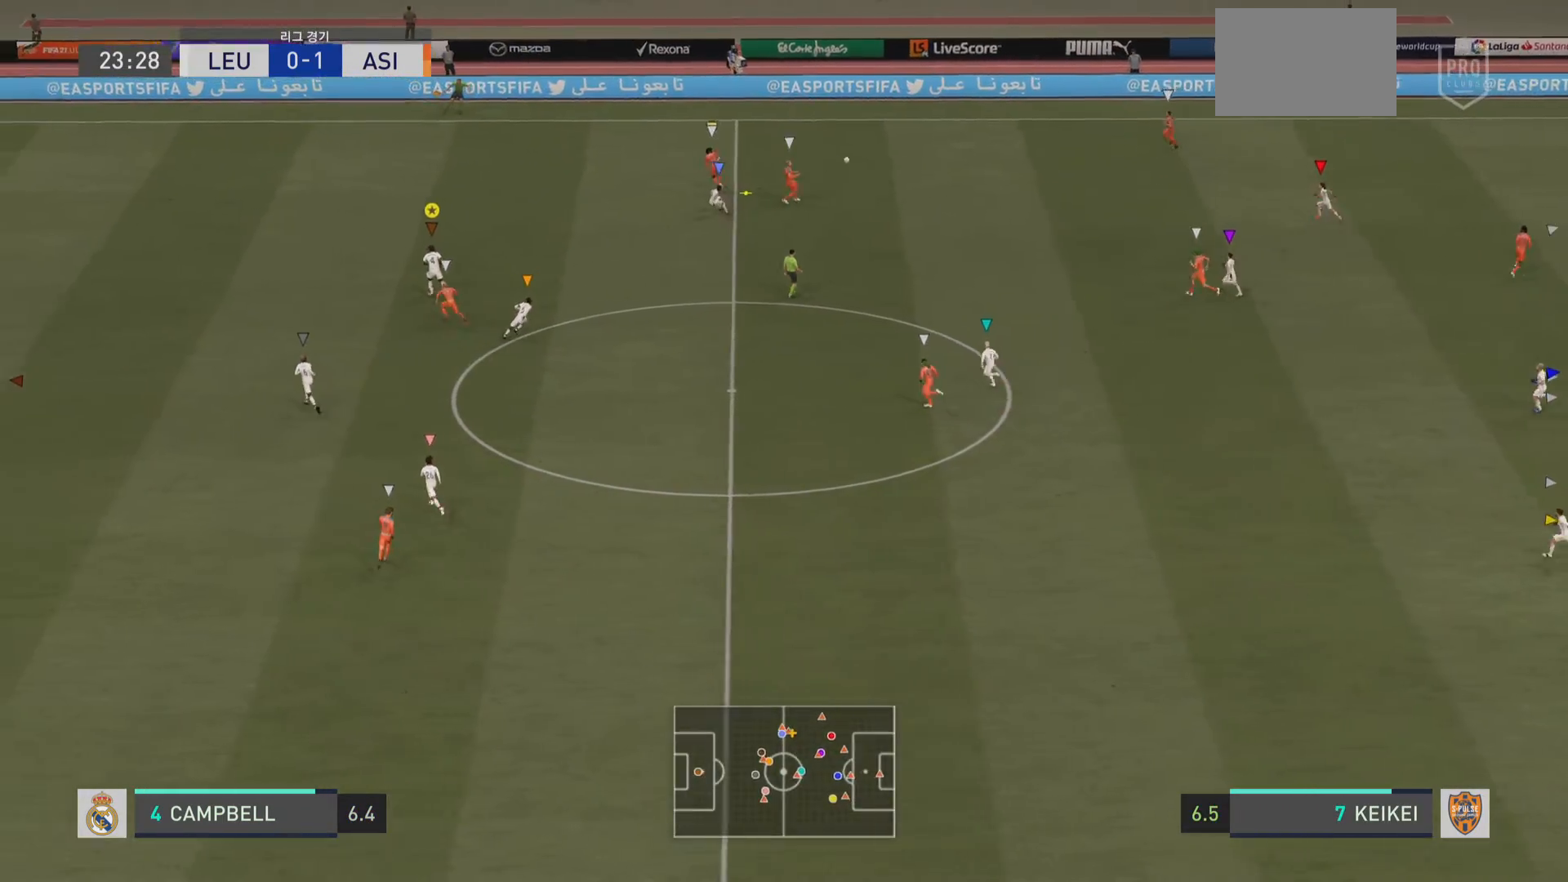
{"buttons": [], "left_stick": "up-left", "right_stick": "center", "events": []}
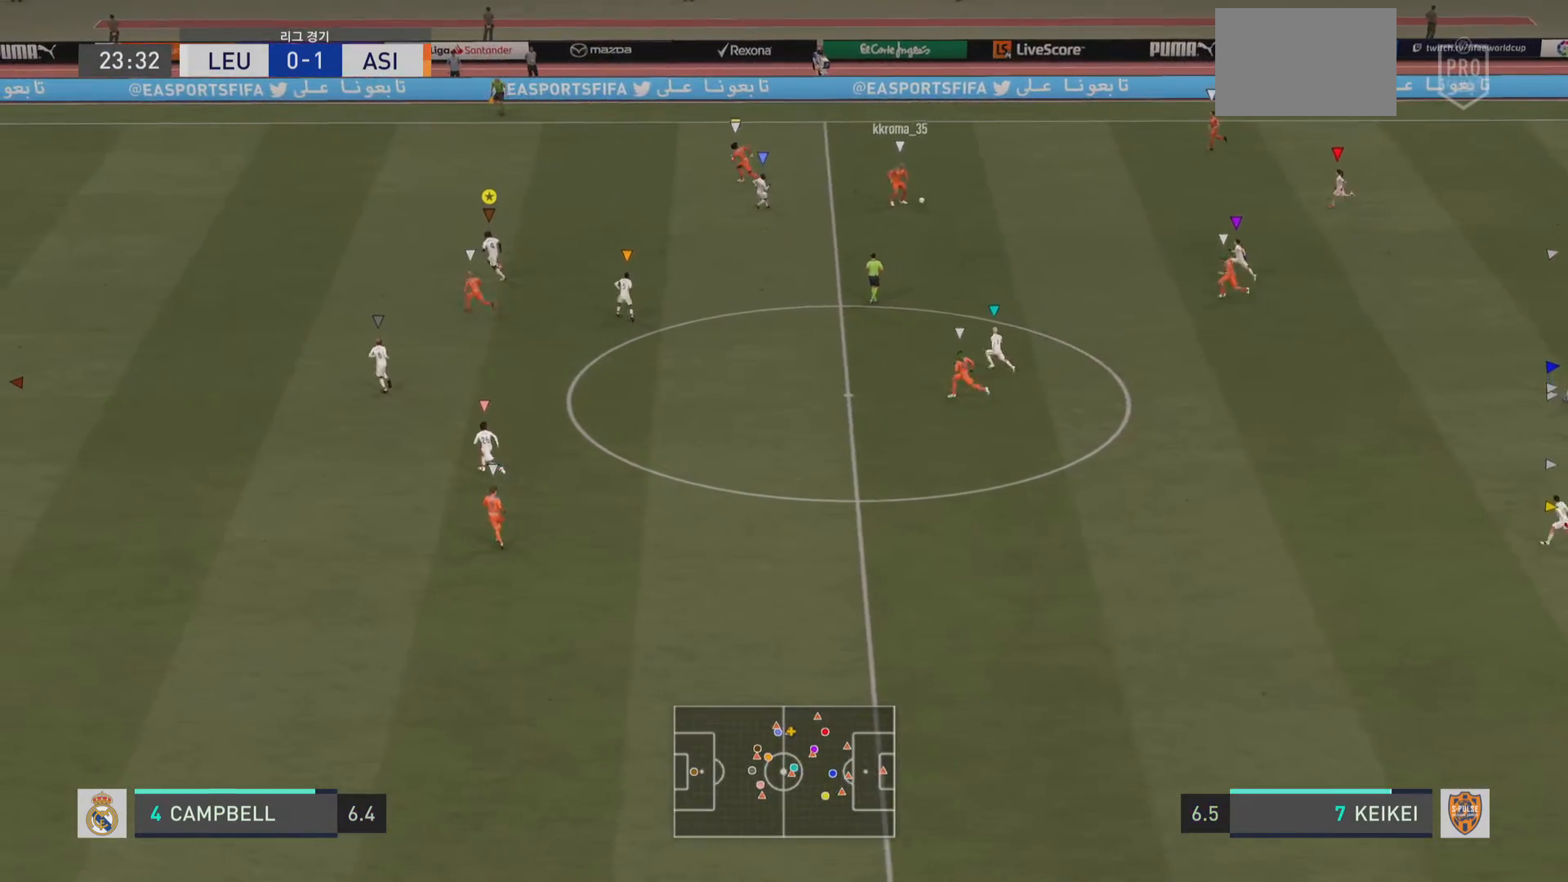
{"buttons": ["R2"], "left_stick": "left", "right_stick": "center", "events": [[50, "R2", "down"], [334, "left_stick", "left"]]}
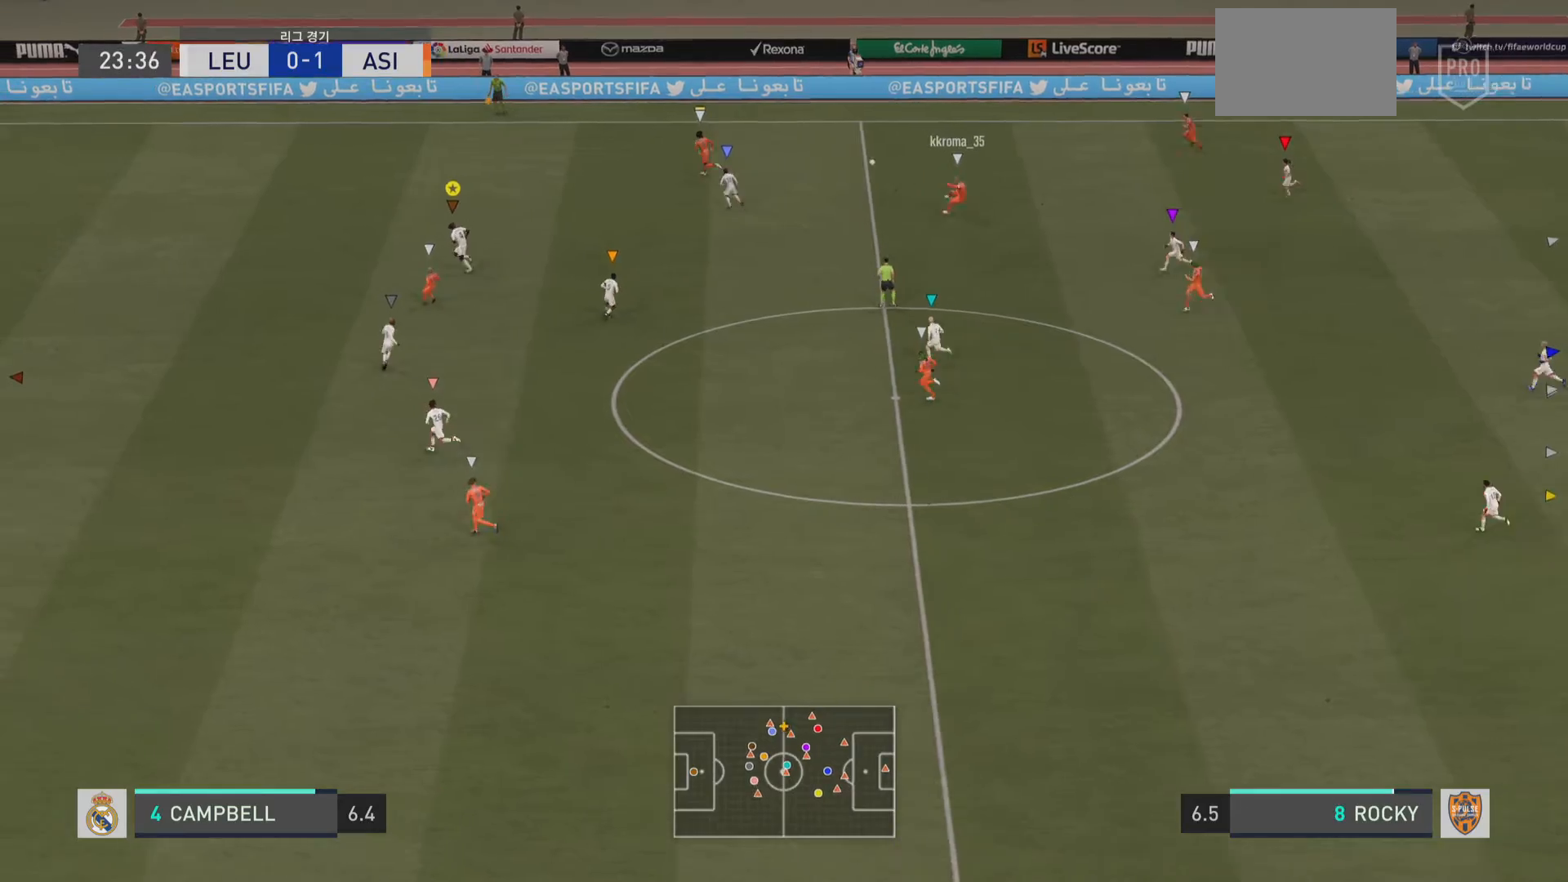
{"buttons": [], "left_stick": "left", "right_stick": "center", "events": [[333, "R2", "up"]]}
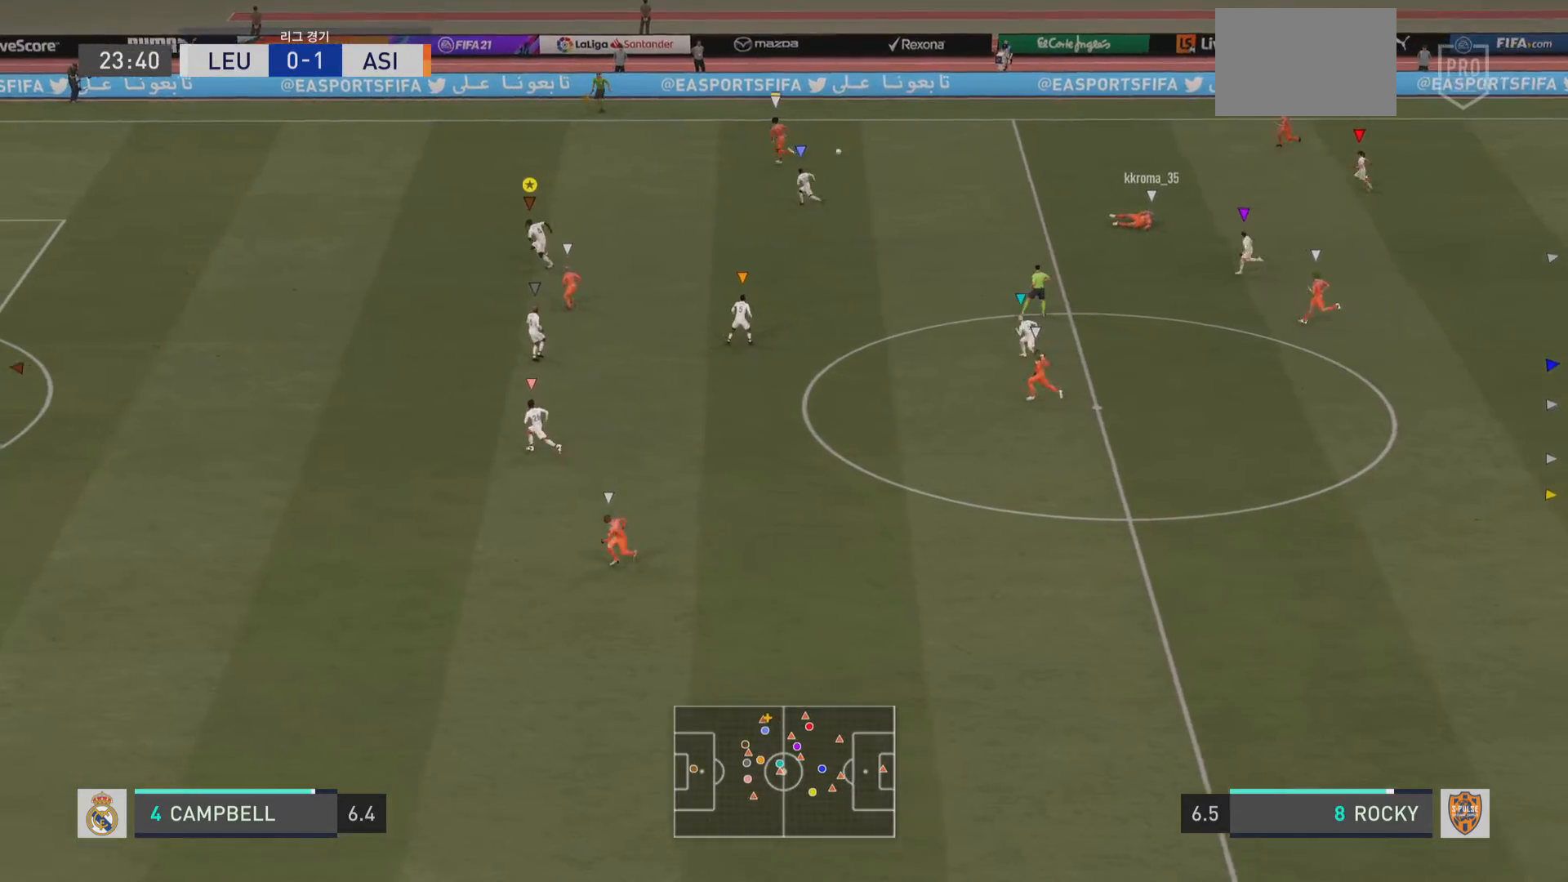
{"buttons": [], "left_stick": "left", "right_stick": "center", "events": []}
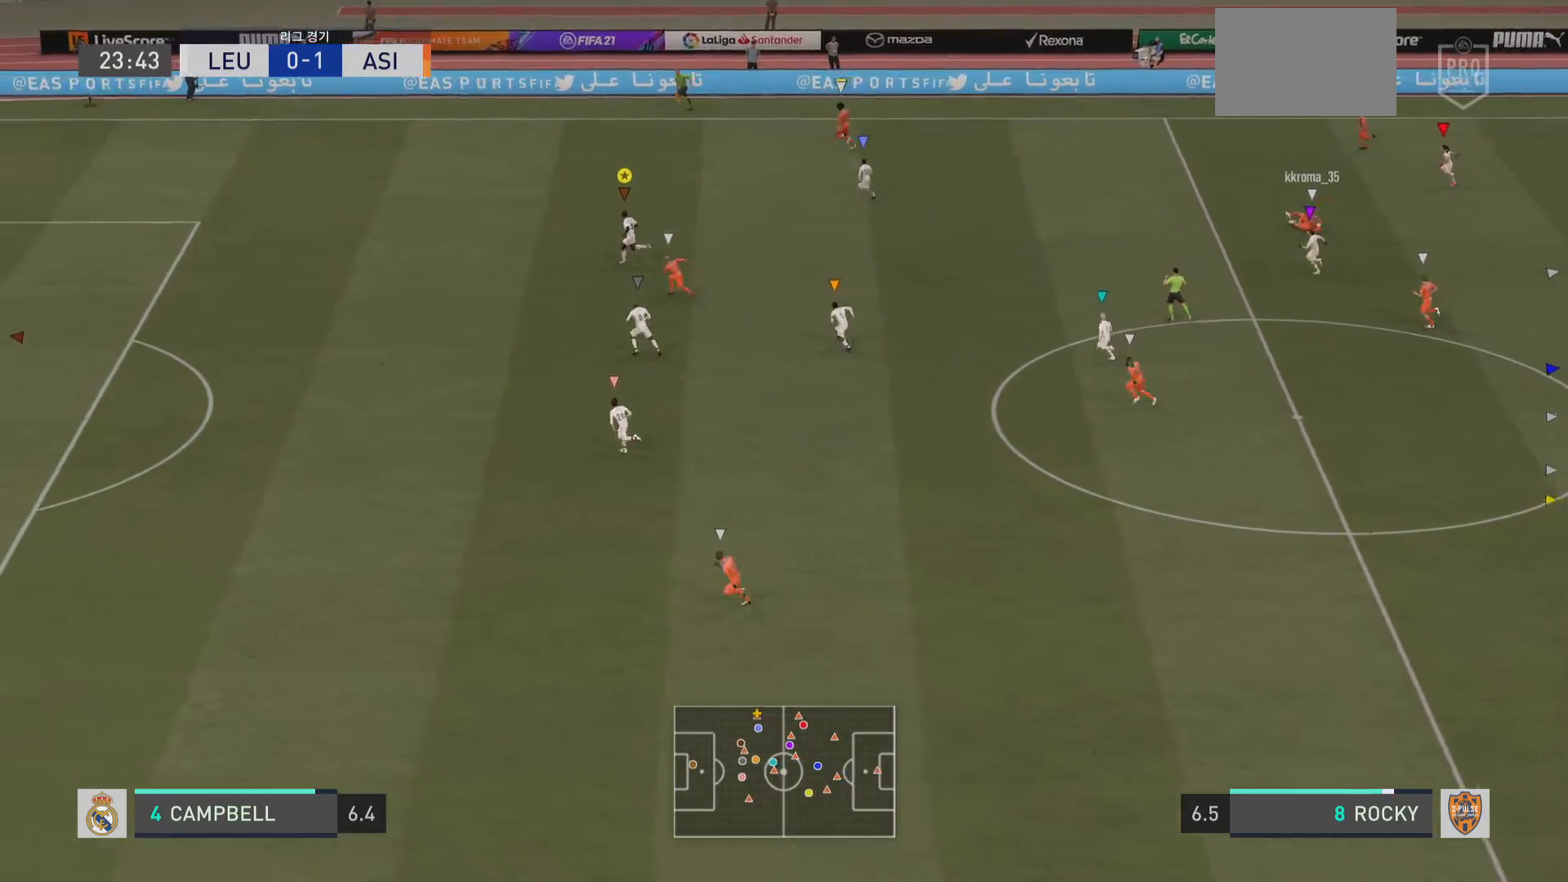
{"buttons": ["R2"], "left_stick": "left", "right_stick": "center", "events": [[116, "R2", "down"]]}
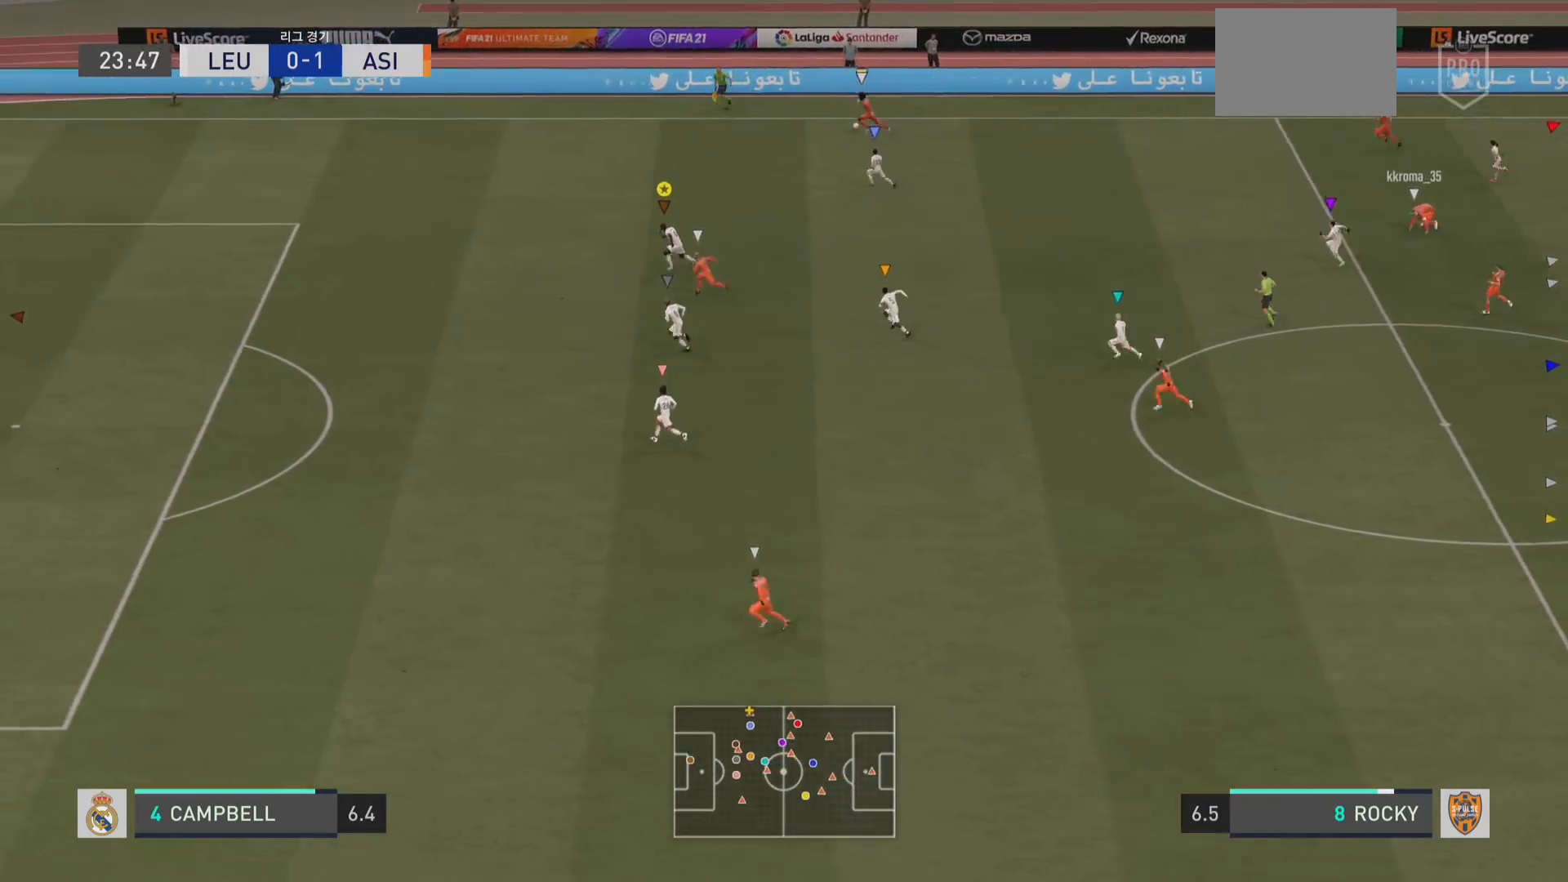
{"buttons": ["R2"], "left_stick": "left", "right_stick": "center", "events": []}
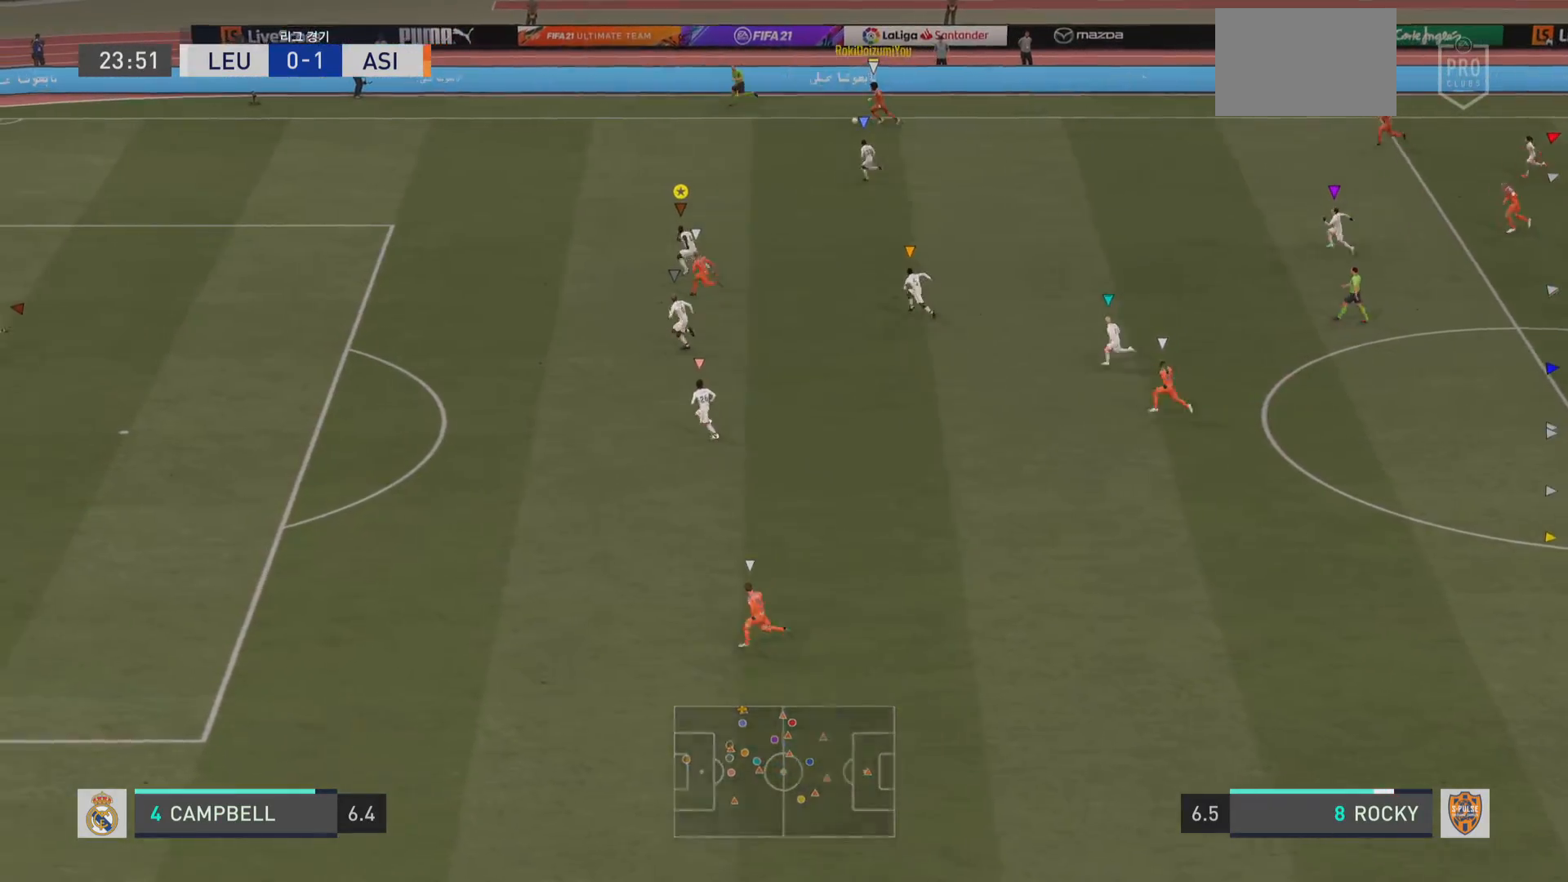
{"buttons": ["R2"], "left_stick": "left", "right_stick": "center", "events": []}
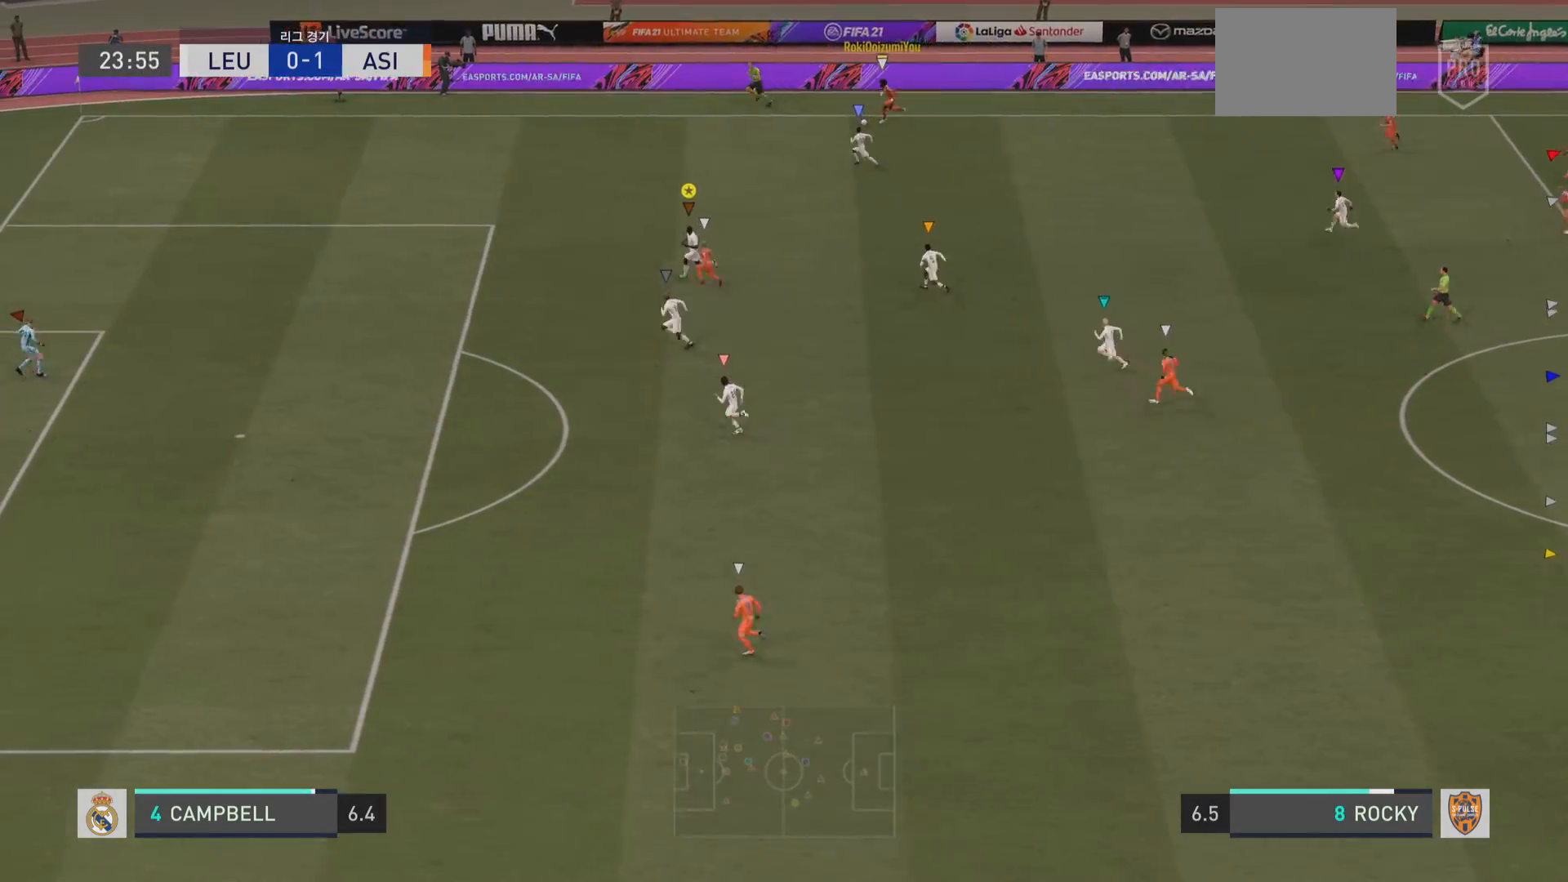
{"buttons": [], "left_stick": "up-left", "right_stick": "center", "events": [[384, "left_stick", "up-left"], [468, "R2", "up"]]}
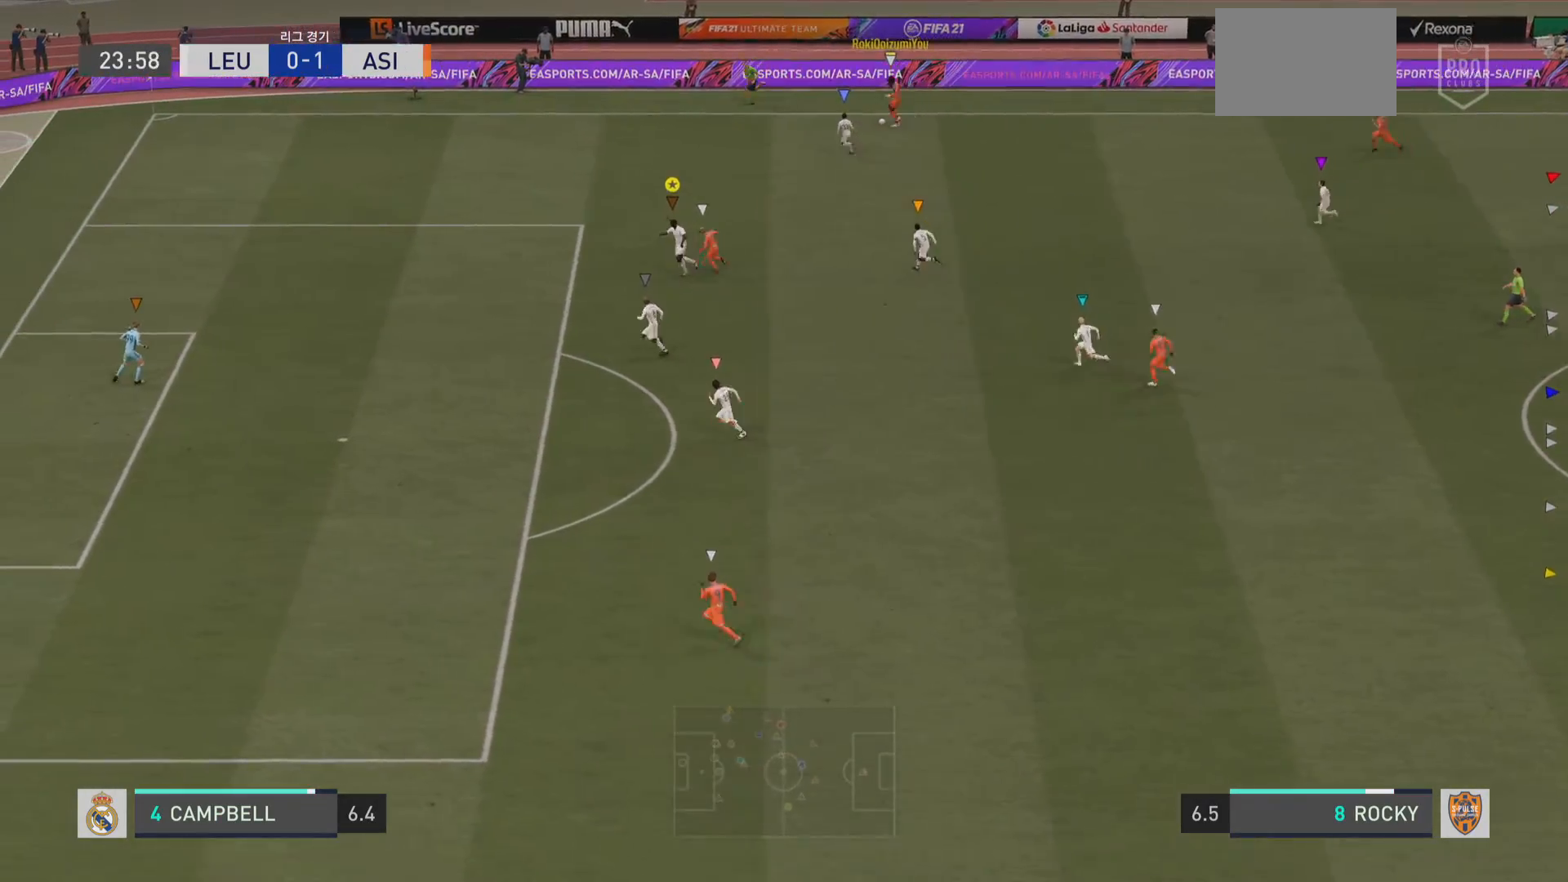
{"buttons": [], "left_stick": "up-left", "right_stick": "center", "events": []}
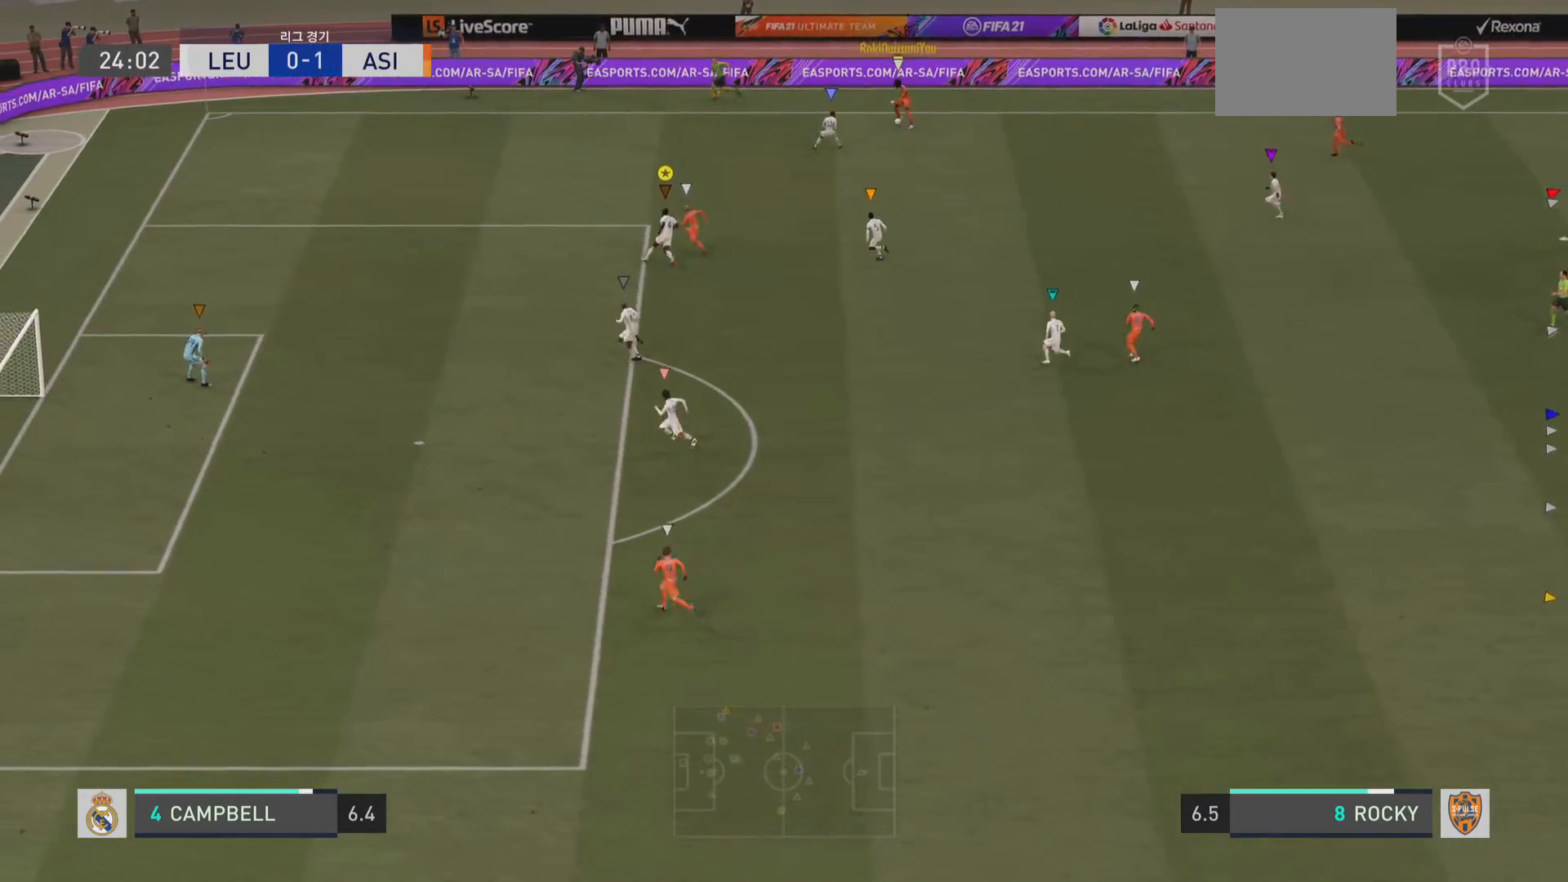
{"buttons": [], "left_stick": "left", "right_stick": "center", "events": [[501, "left_stick", "left"]]}
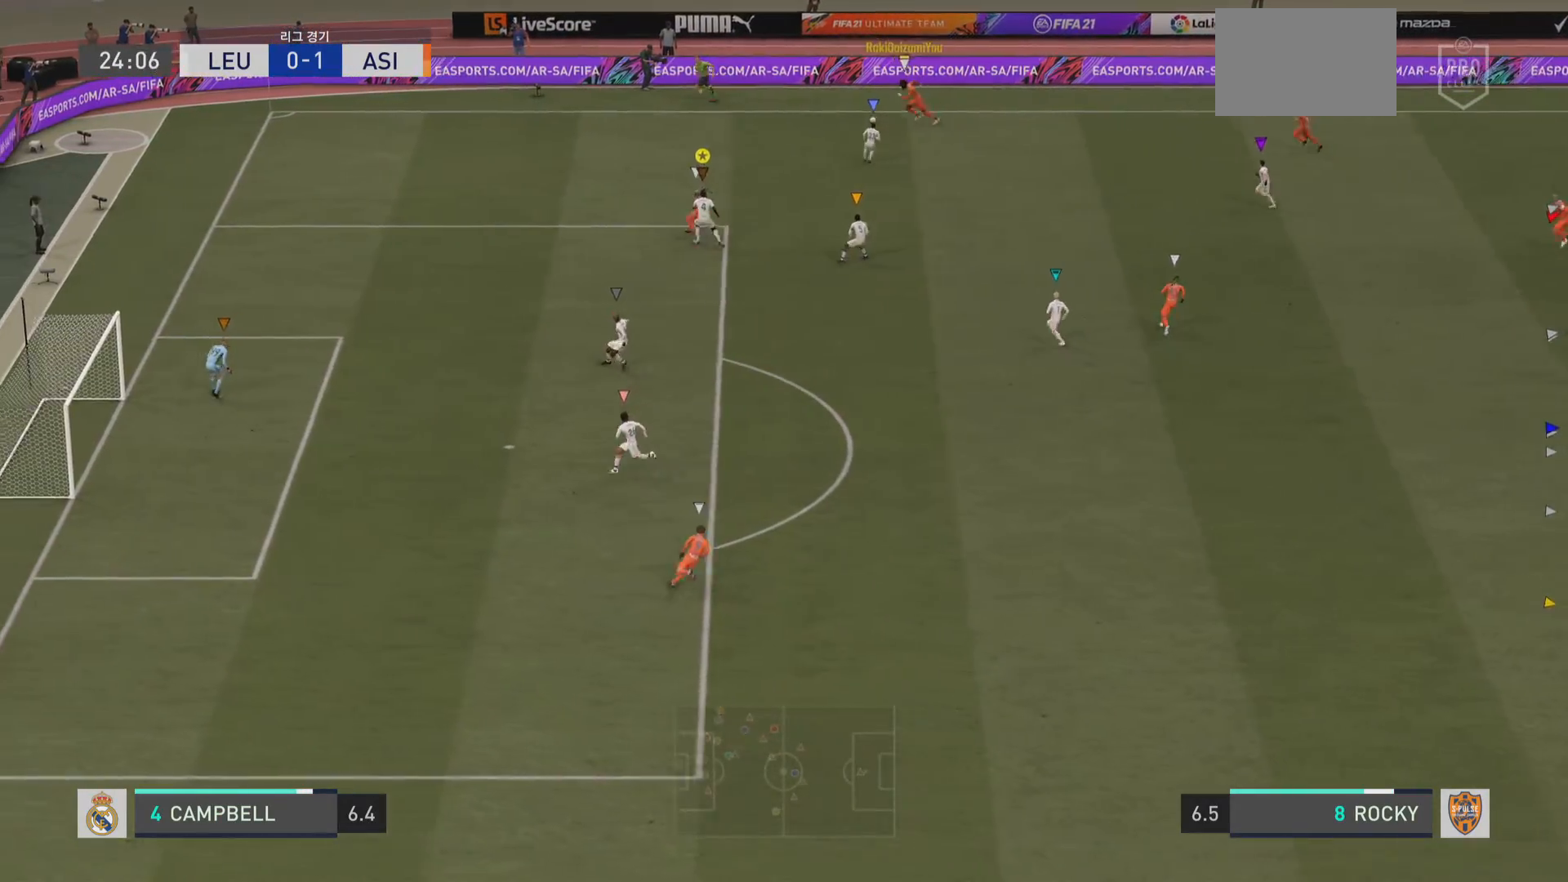
{"buttons": [], "left_stick": "left", "right_stick": "center", "events": []}
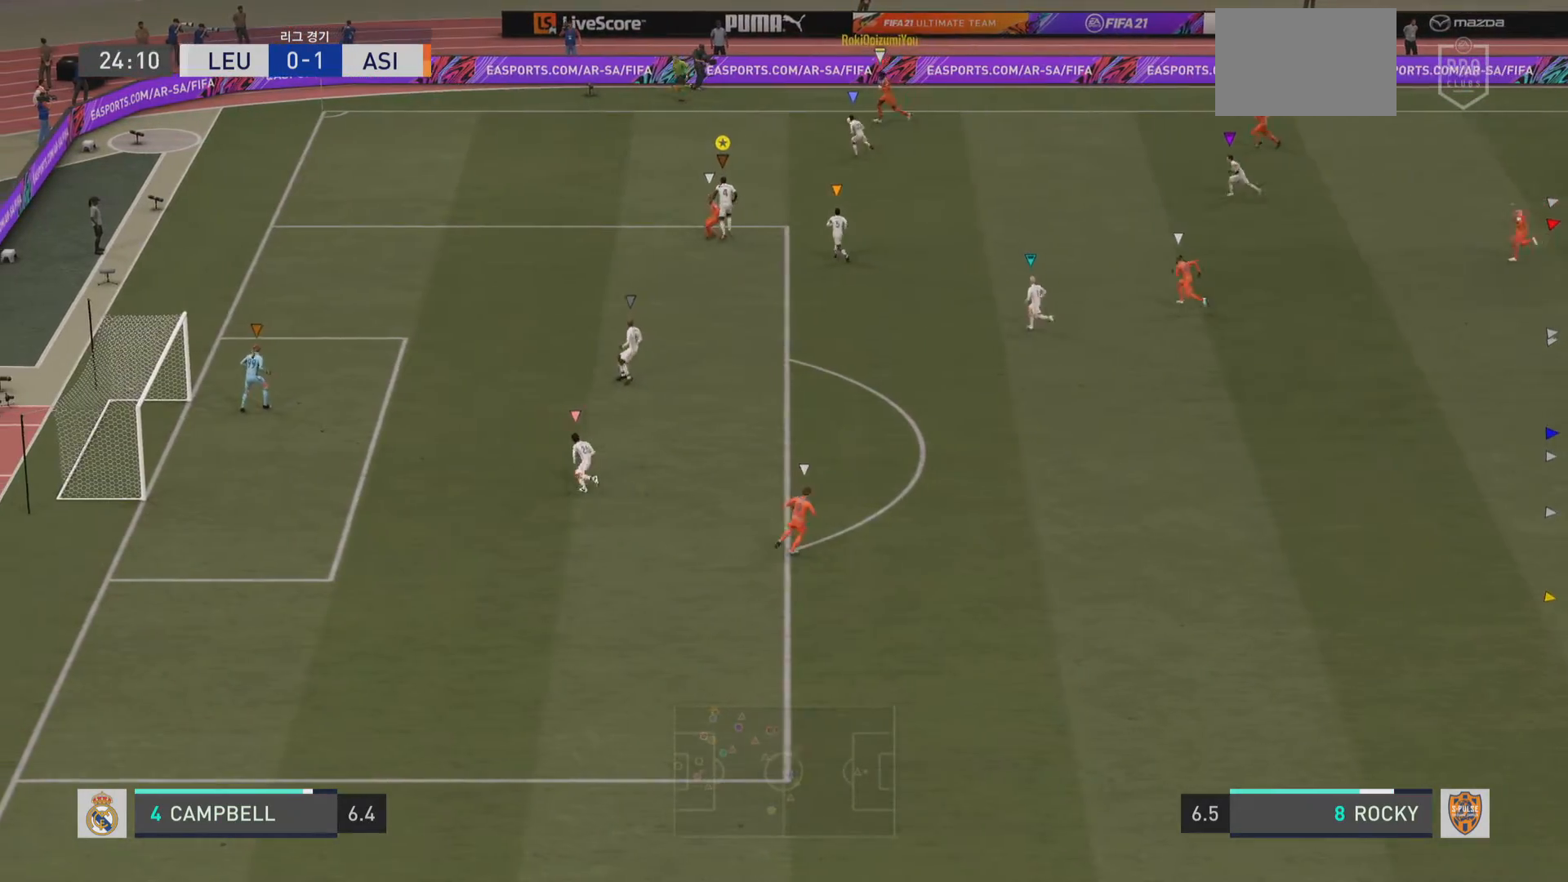
{"buttons": [], "left_stick": "down-left", "right_stick": "center", "events": [[317, "left_stick", "down-left"]]}
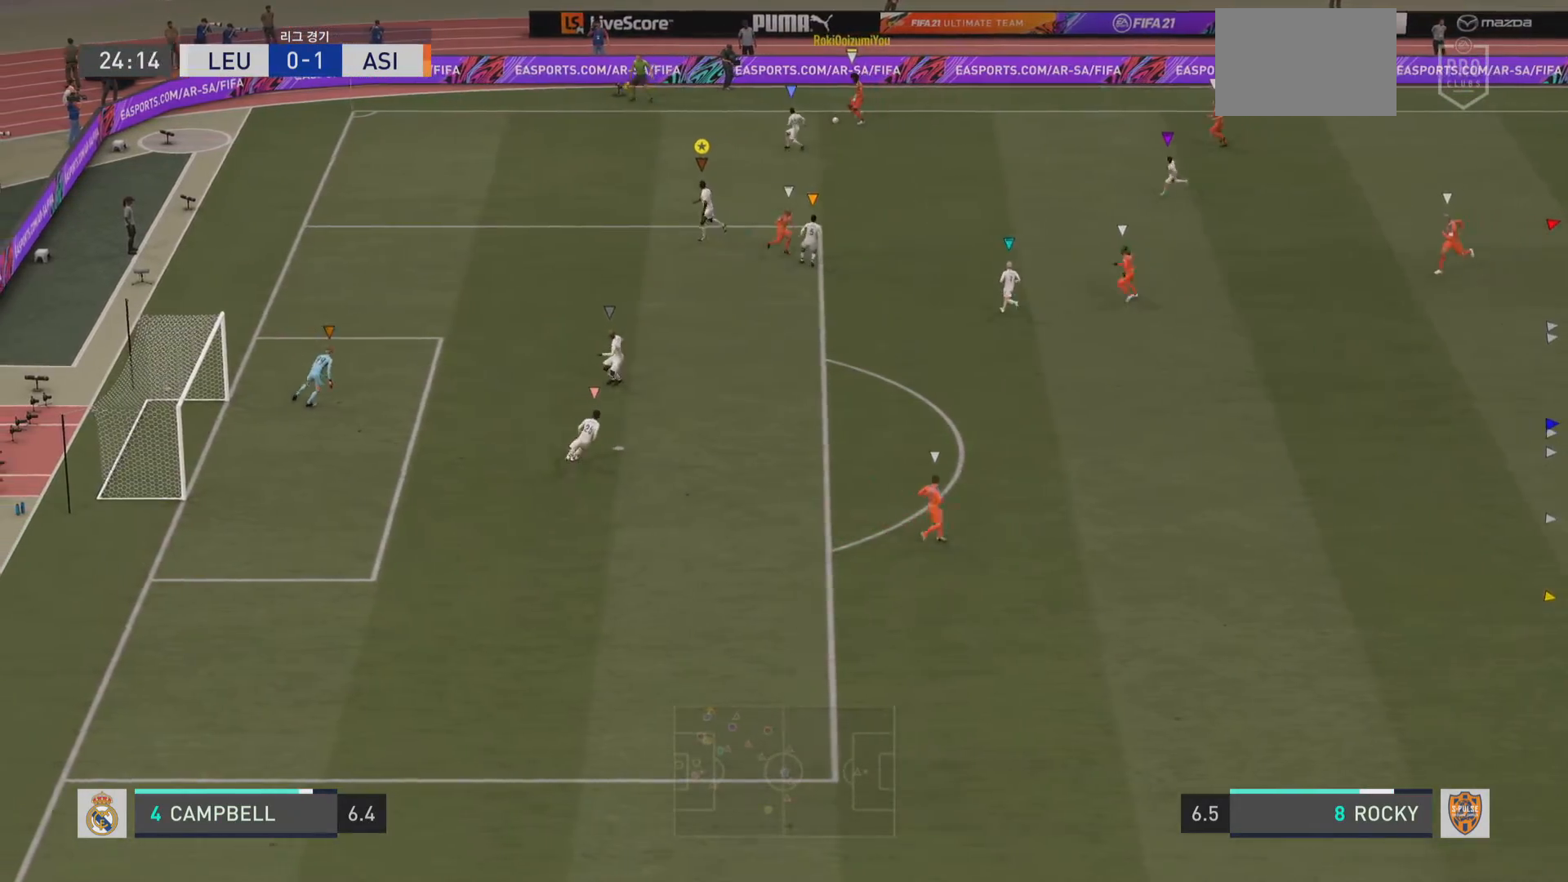
{"buttons": [], "left_stick": "down", "right_stick": "center", "events": [[167, "left_stick", "down"]]}
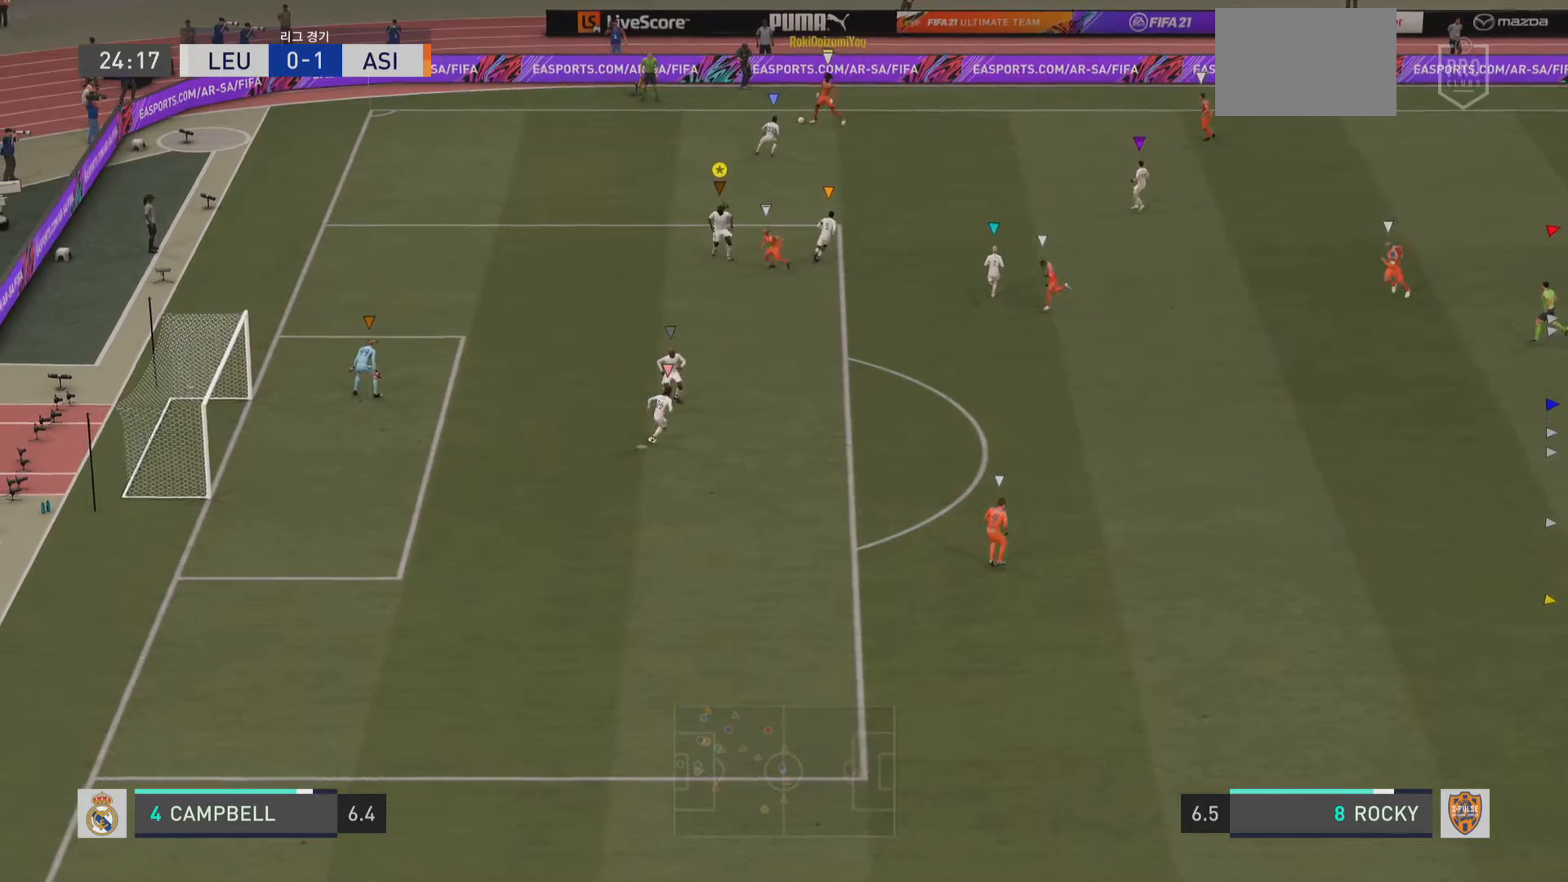
{"buttons": [], "left_stick": "down-left", "right_stick": "center"}
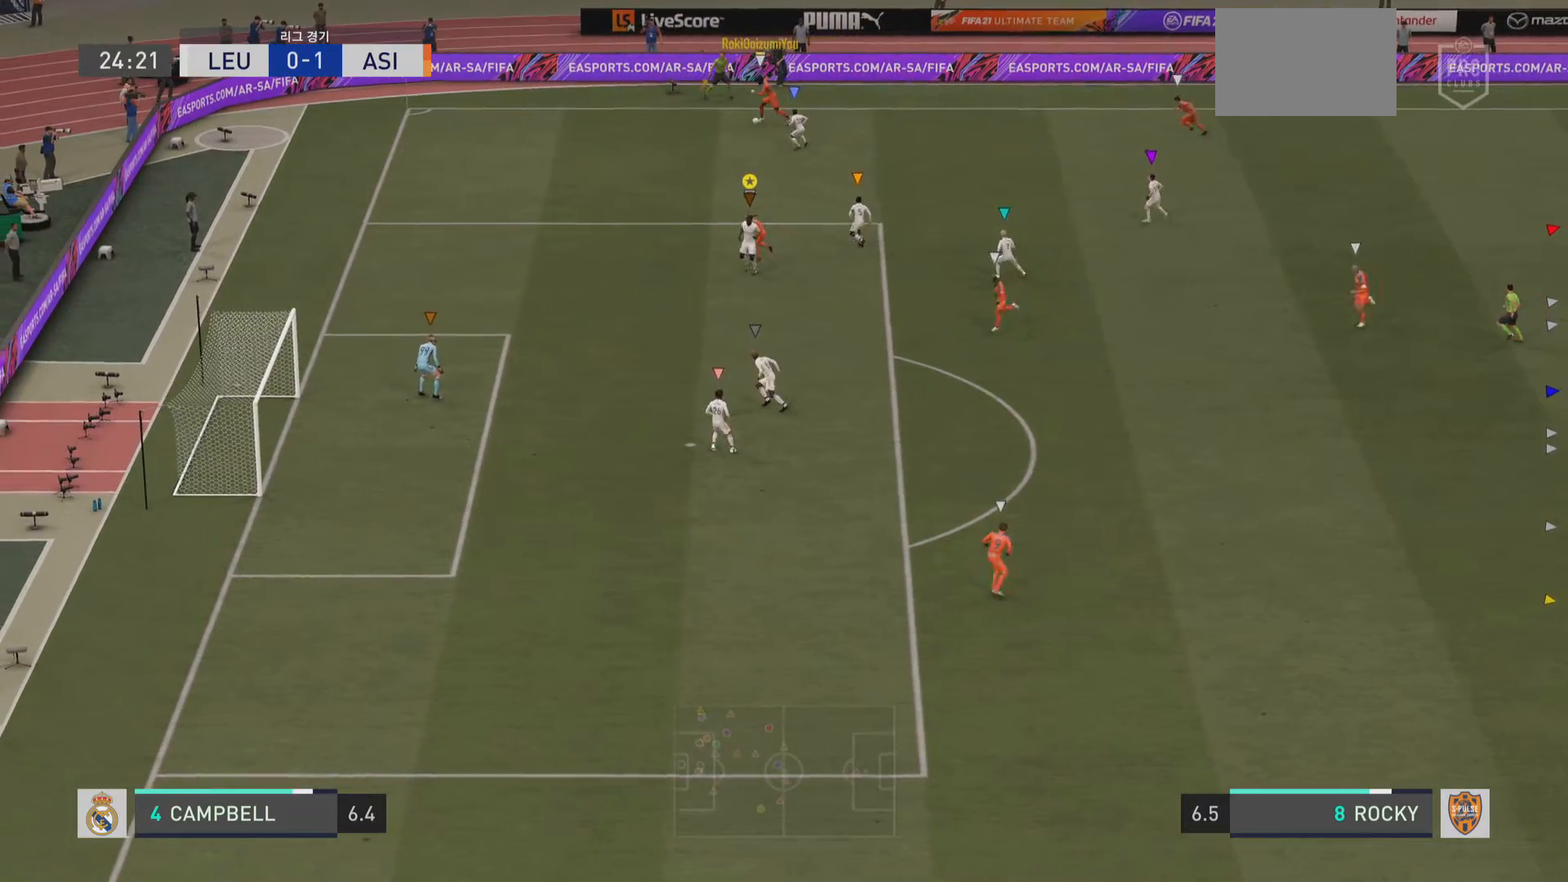
{"buttons": [], "left_stick": "up-left", "right_stick": "center", "events": [[167, "left_stick", "left"], [233, "CIRCLE", "down"], [267, "left_stick", "up-left"], [284, "CIRCLE", "up"]]}
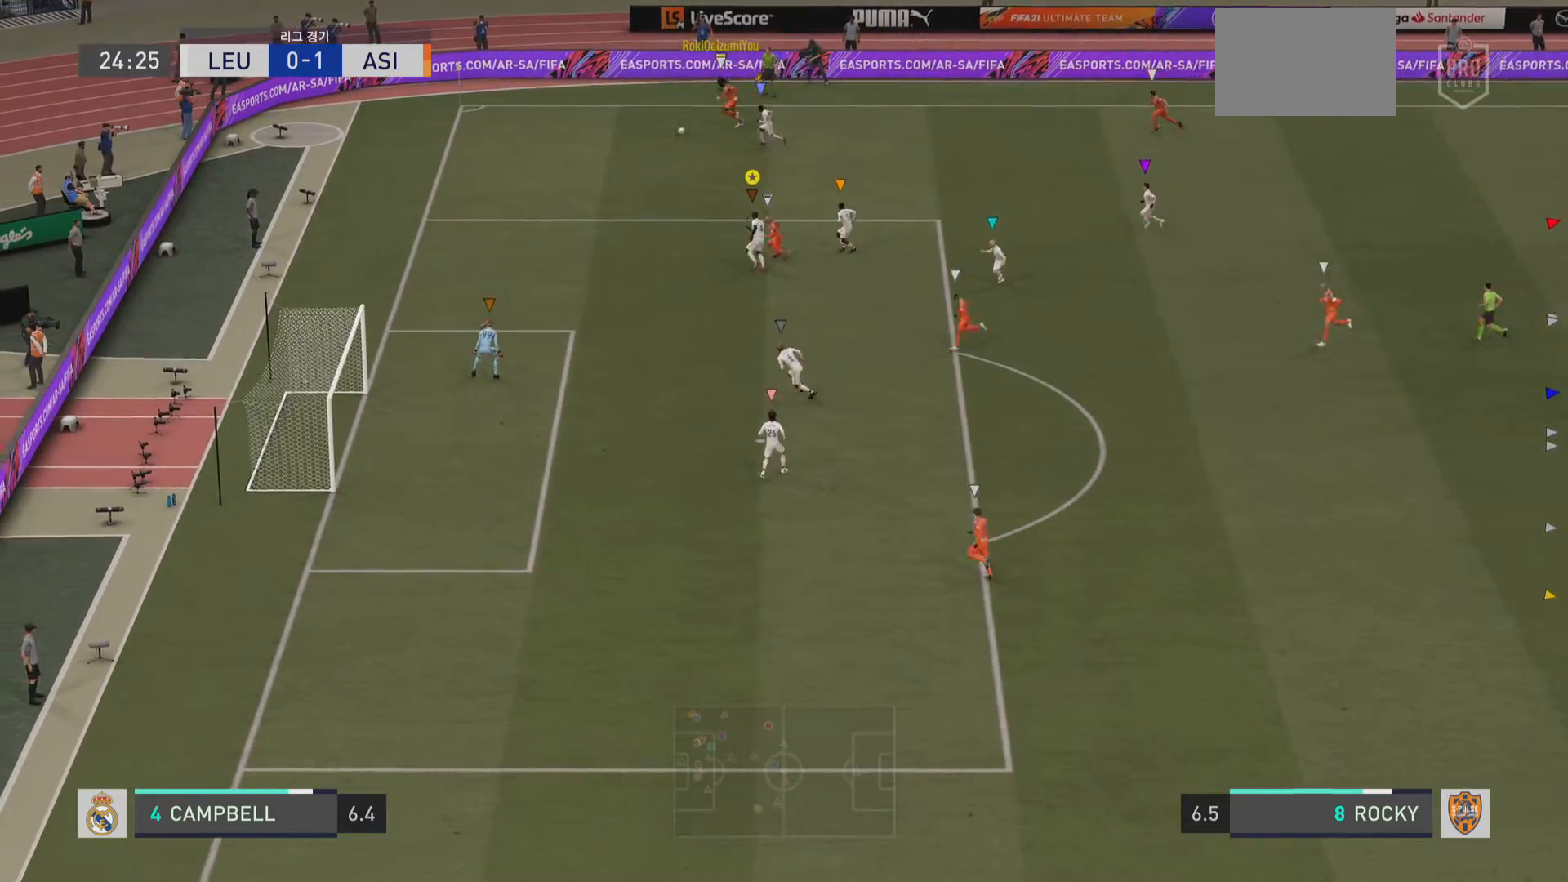
{"buttons": [], "left_stick": "down-left", "right_stick": "center", "events": [[101, "left_stick", "left"], [367, "left_stick", "down-left"]]}
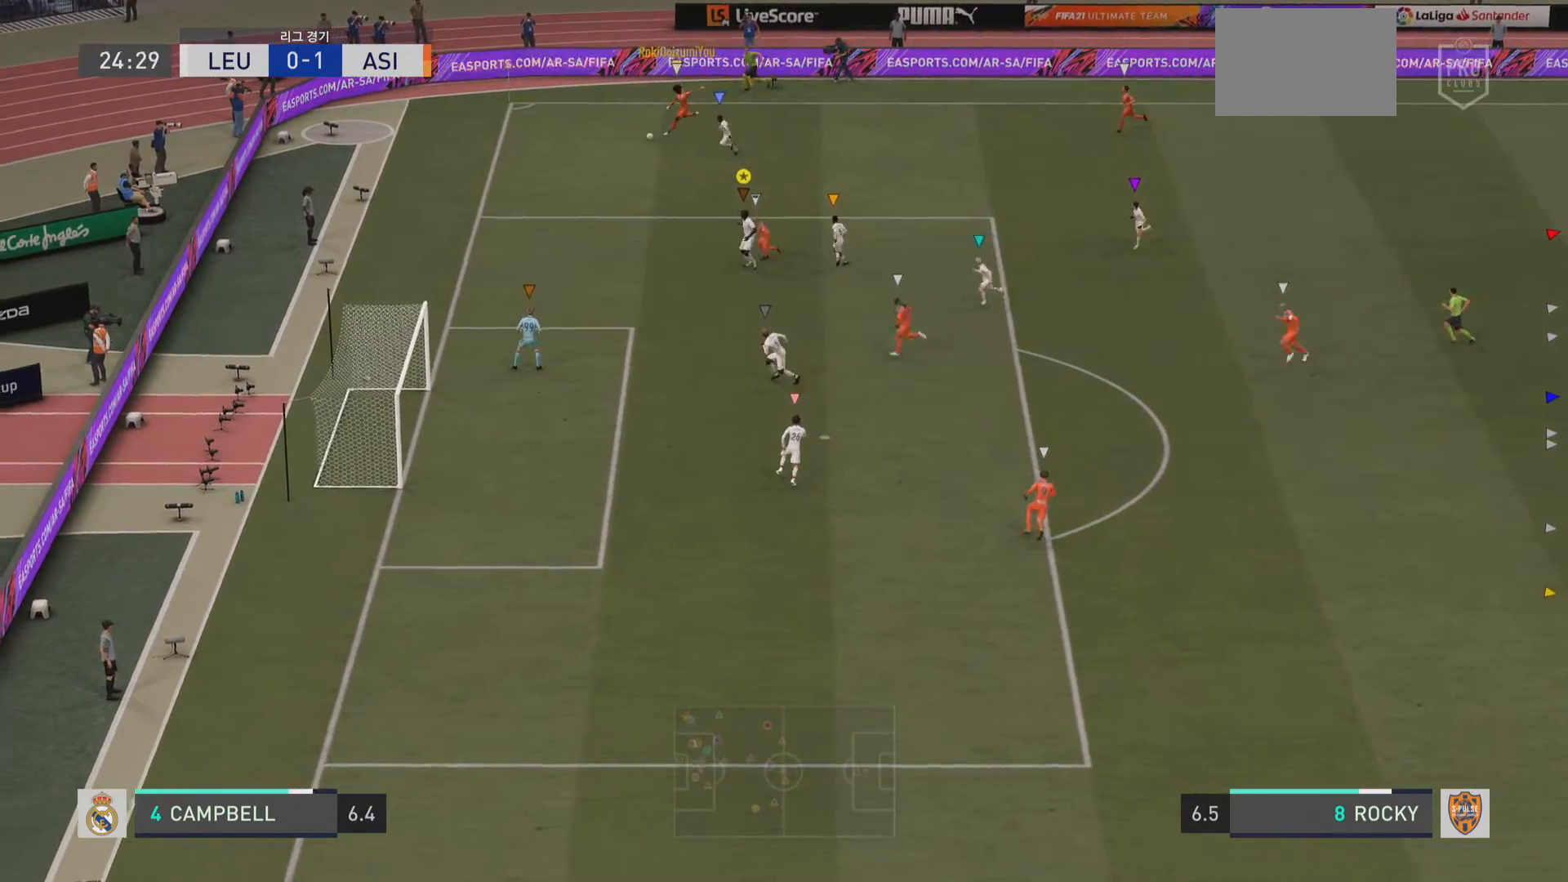
{"buttons": [], "left_stick": "left", "right_stick": "center", "events": [[250, "left_stick", "left"]]}
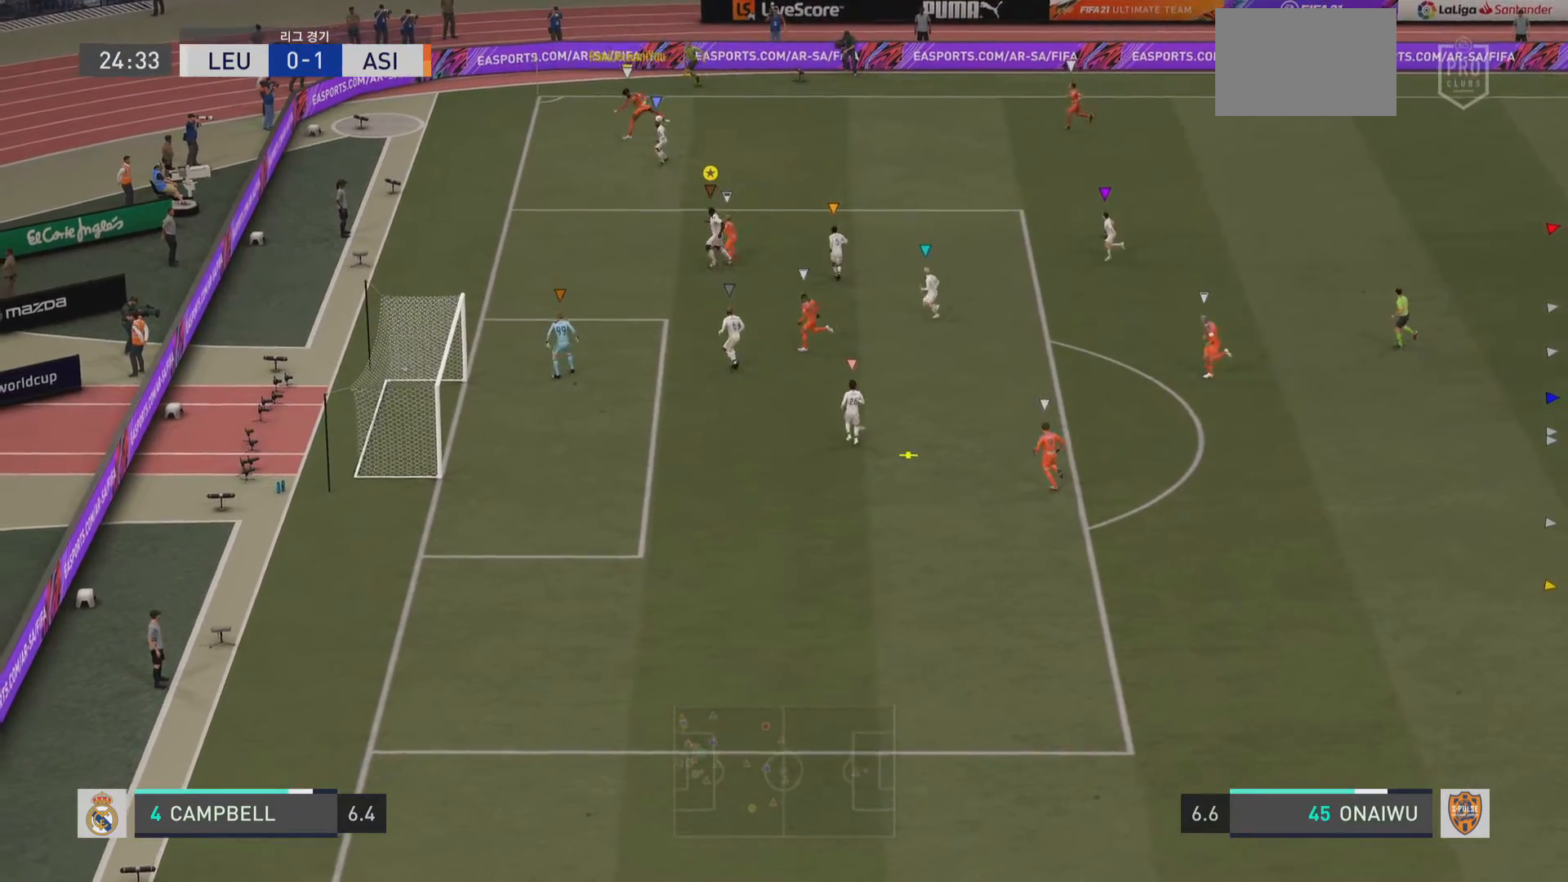
{"buttons": [], "left_stick": "down", "right_stick": "center", "events": [[251, "left_stick", "down"]]}
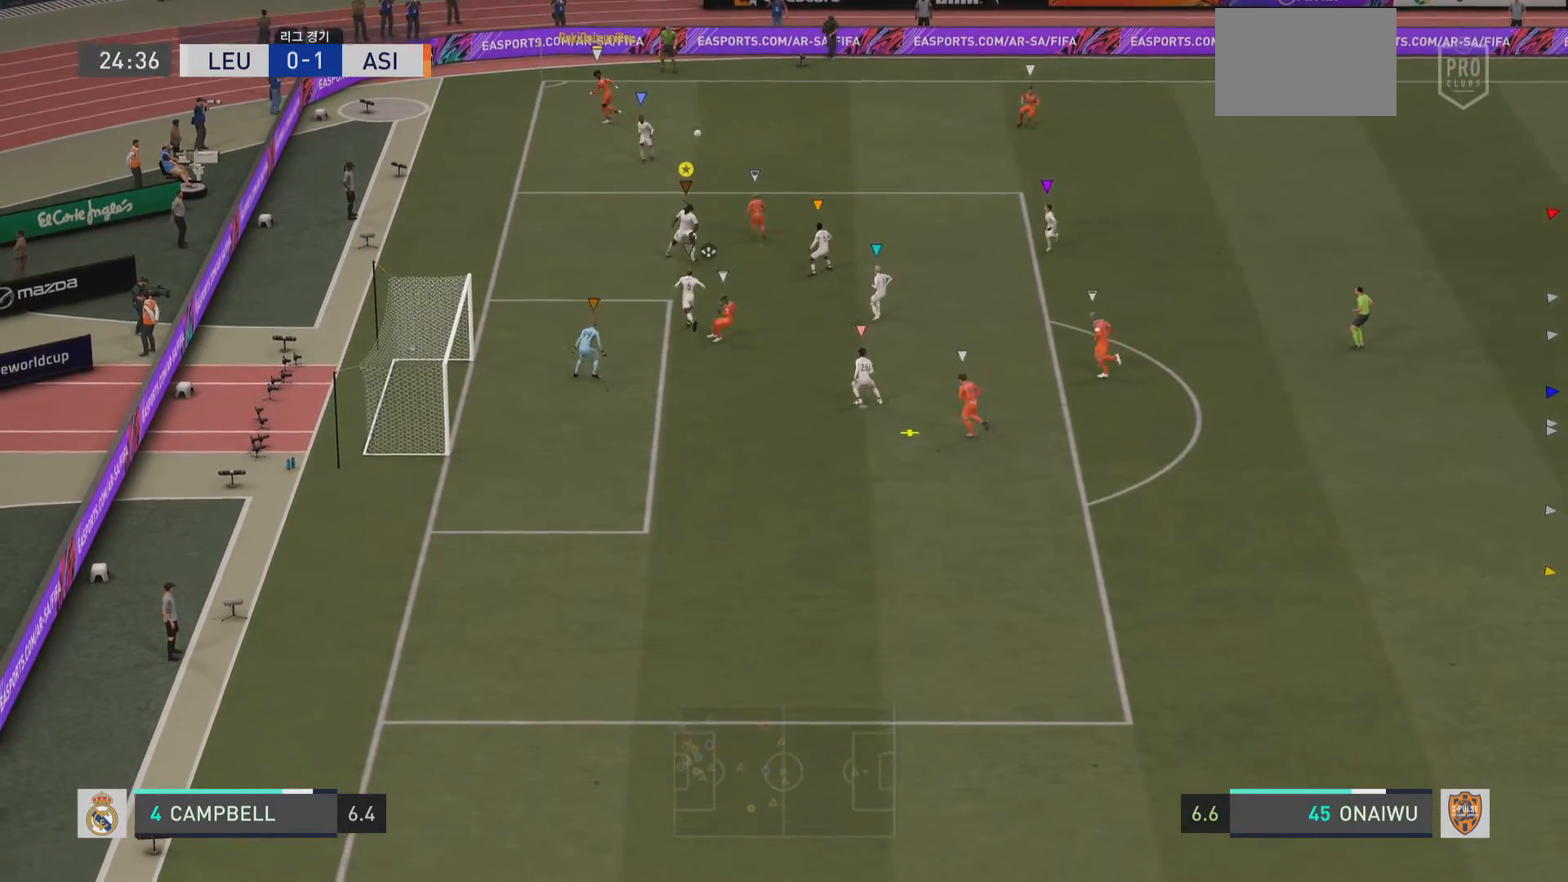
{"buttons": [], "left_stick": "center", "right_stick": "center", "events": [[250, "left_stick", "down-left"], [484, "left_stick", "center"]]}
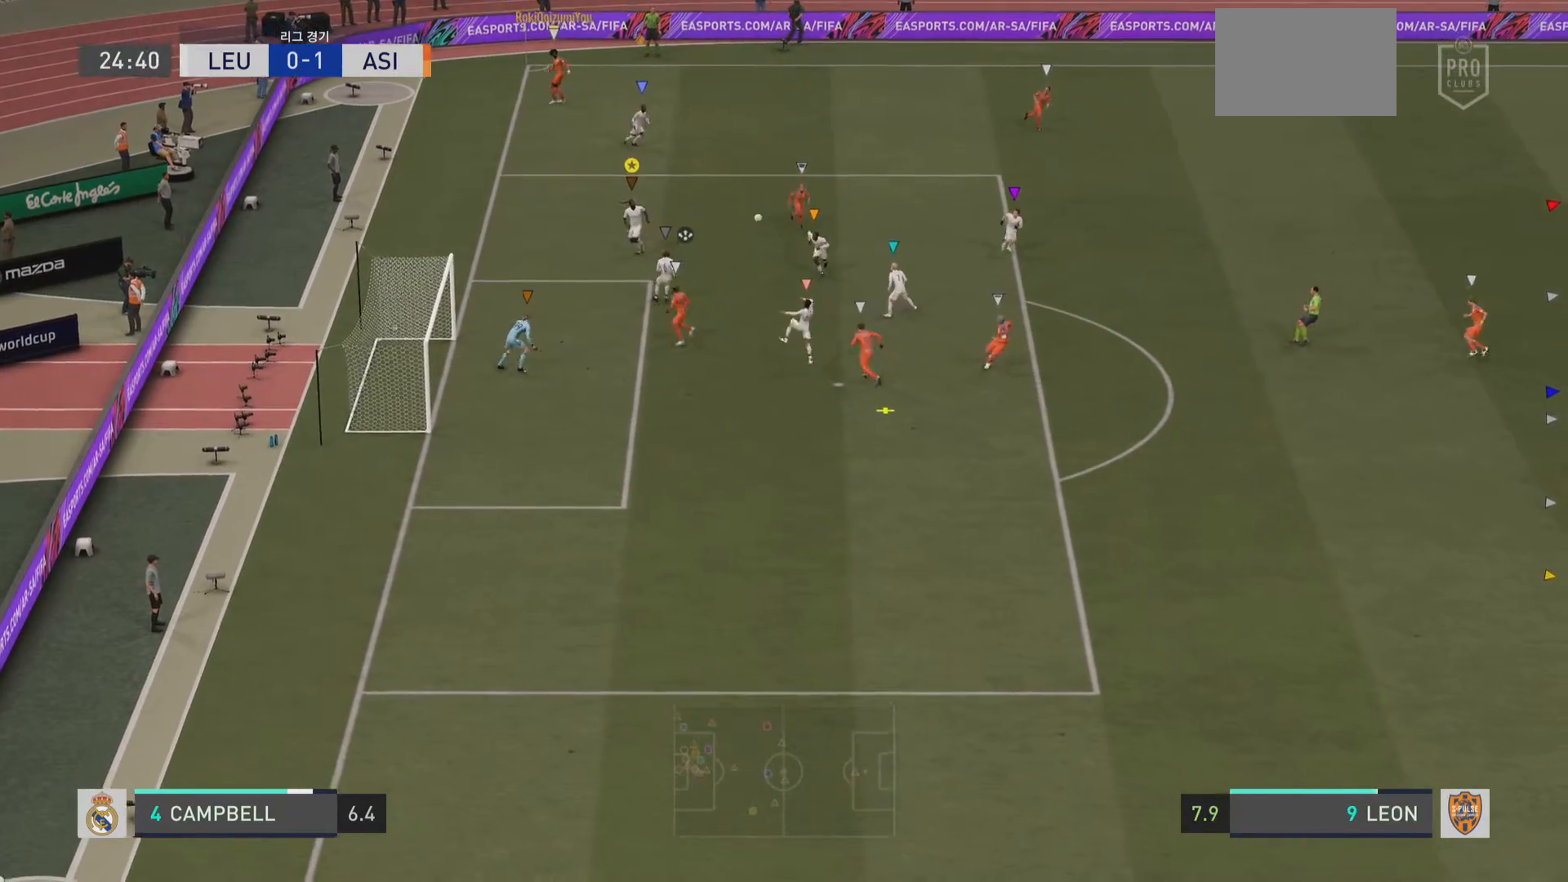
{"buttons": [], "left_stick": "right", "right_stick": "center", "events": [[201, "left_stick", "down-right"], [434, "left_stick", "right"]]}
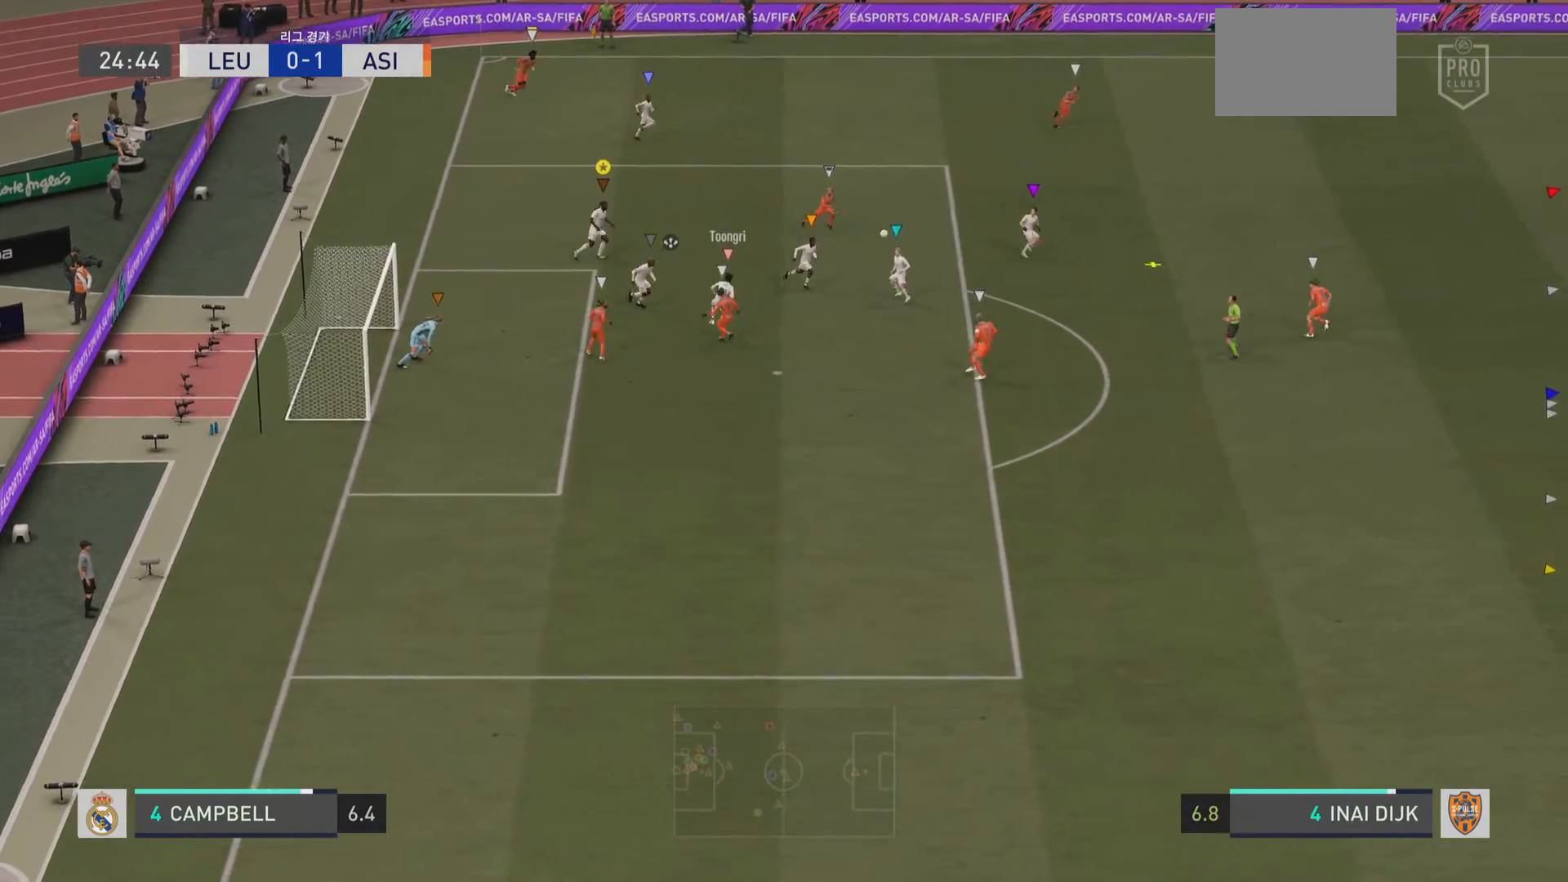
{"buttons": [], "left_stick": "up-right", "right_stick": "center", "events": [[50, "left_stick", "up-right"]]}
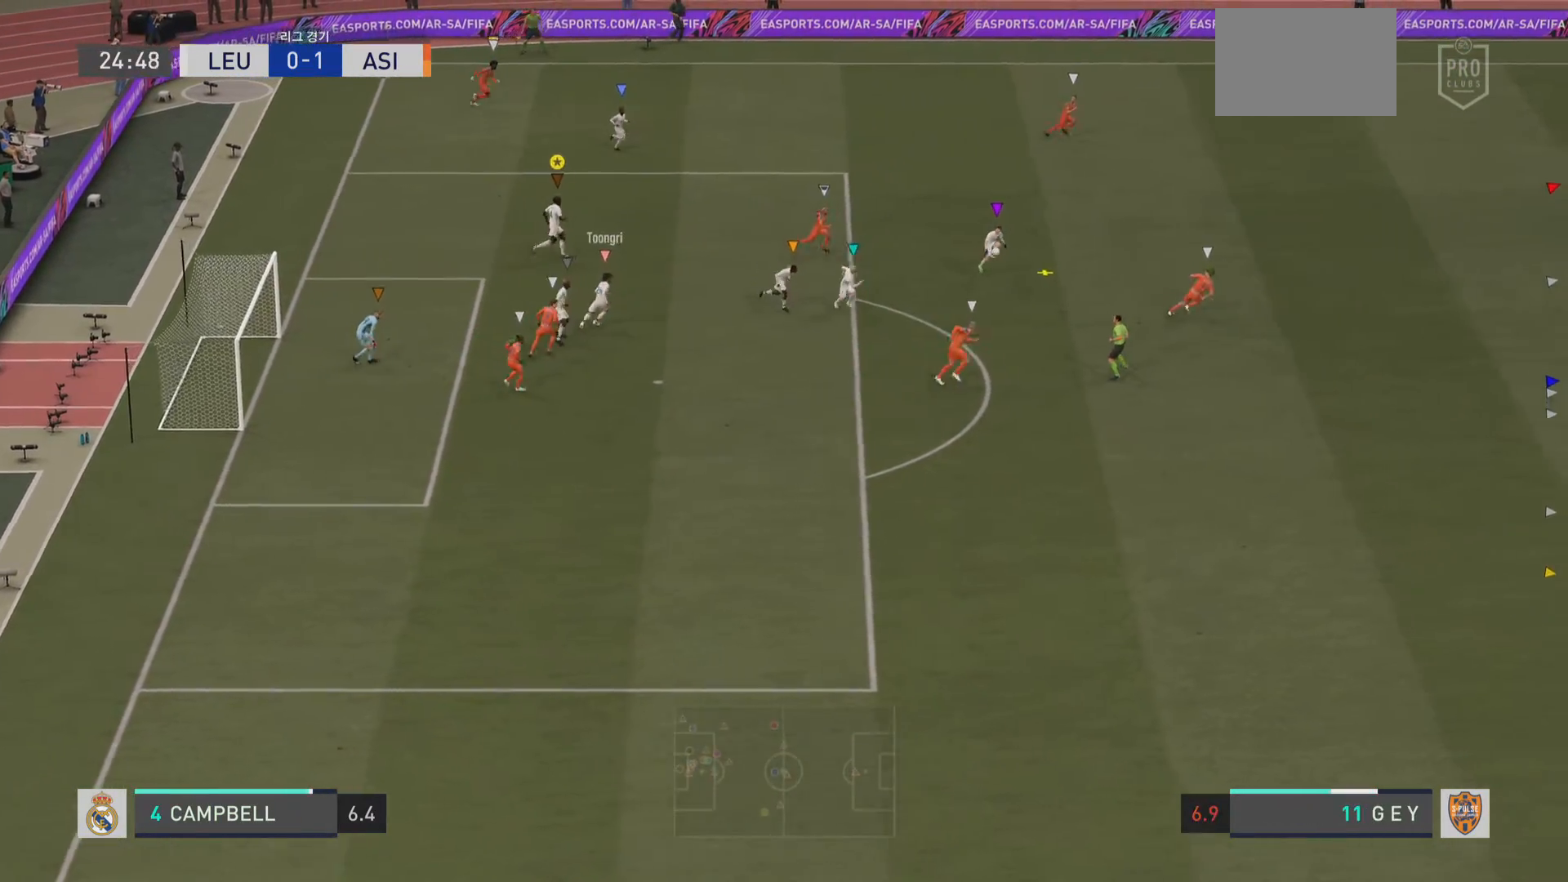
{"buttons": [], "left_stick": "center", "right_stick": "center", "events": [[267, "left_stick", "center"]]}